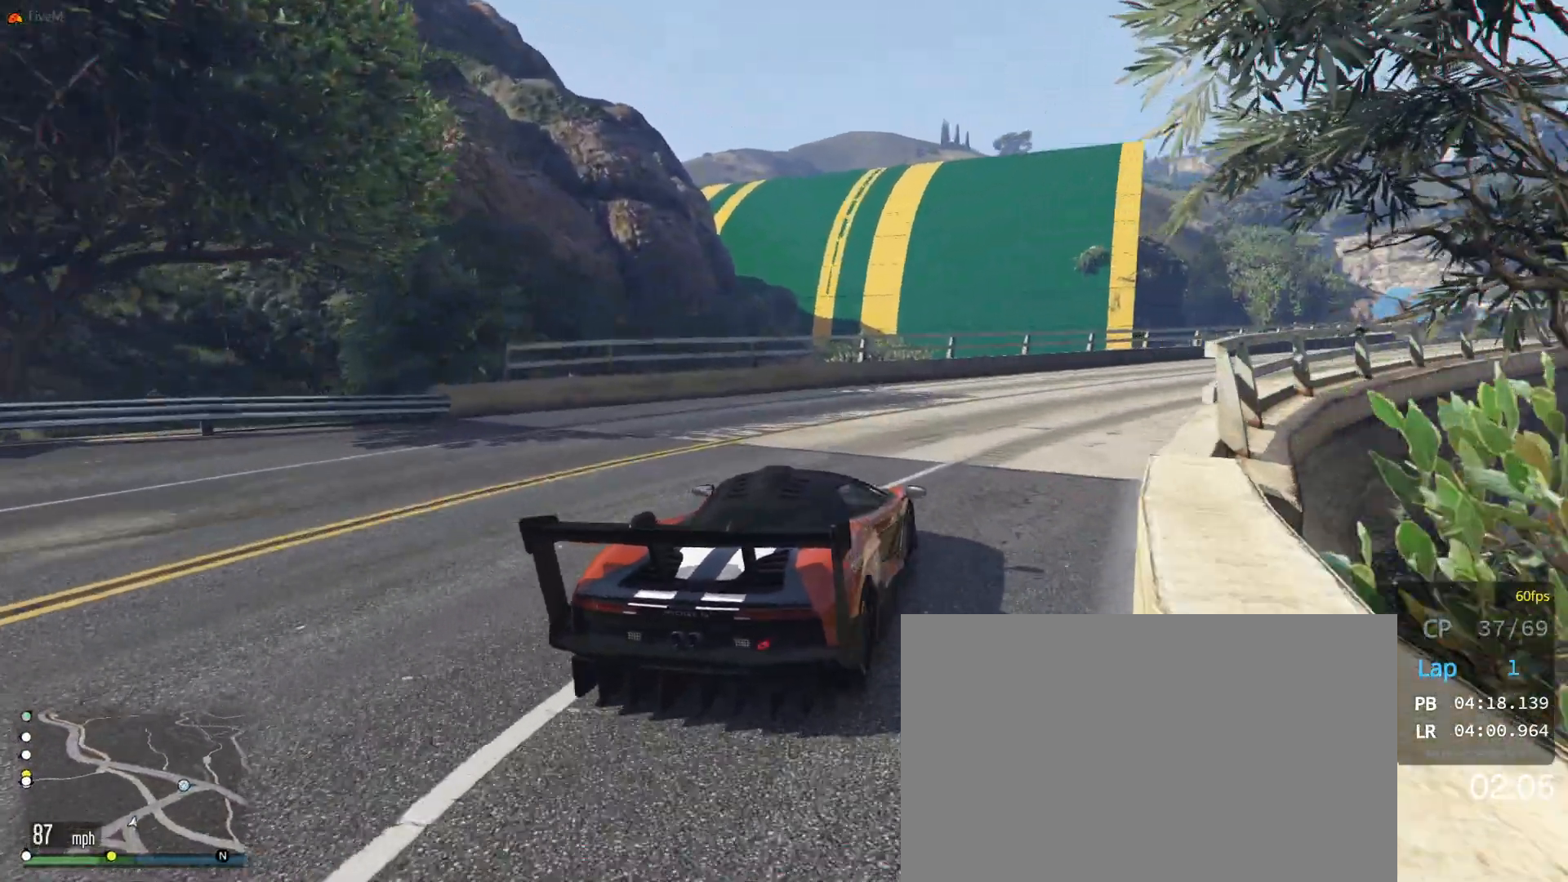
Gameplay with a controller (Xbox layout); each line is a JSON object with the inputs held at the frame after it. "events" lists button and stick changes between this image and that frame as [ms after this image, input, new state], when the widget could be followed in between. Not read: DPAD_DOWN L3 R3.
{"buttons": ["R2"], "left_stick": "center", "right_stick": "center", "events": [[33, "left_stick", "right"], [333, "R2", "down"], [450, "left_stick", "center"]]}
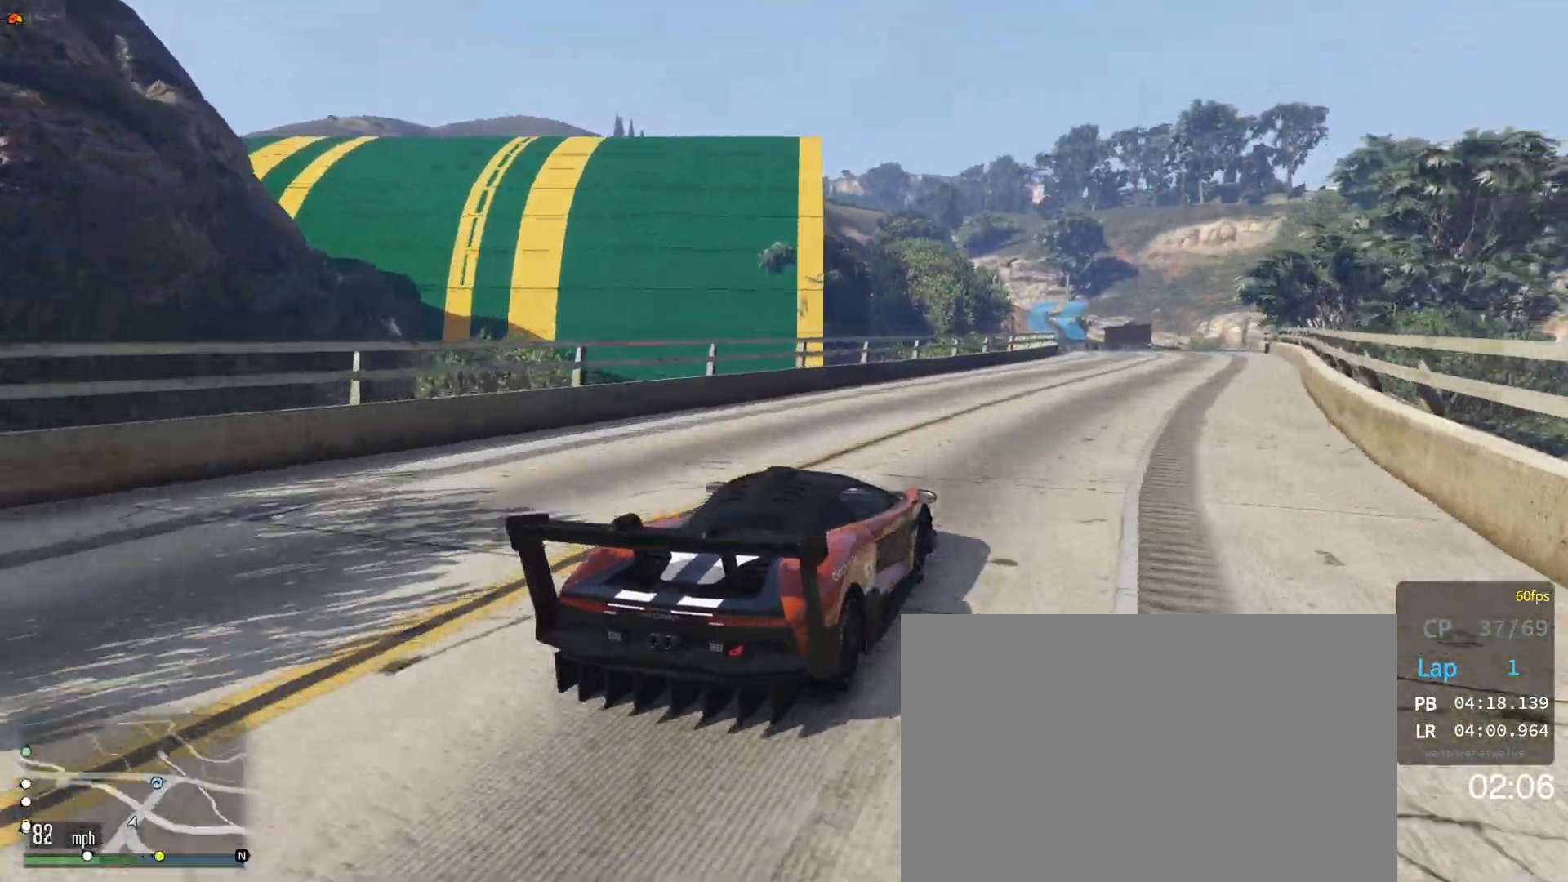
{"buttons": ["R2"], "left_stick": "center", "right_stick": "center", "events": [[50, "left_stick", "right"], [250, "left_stick", "center"]]}
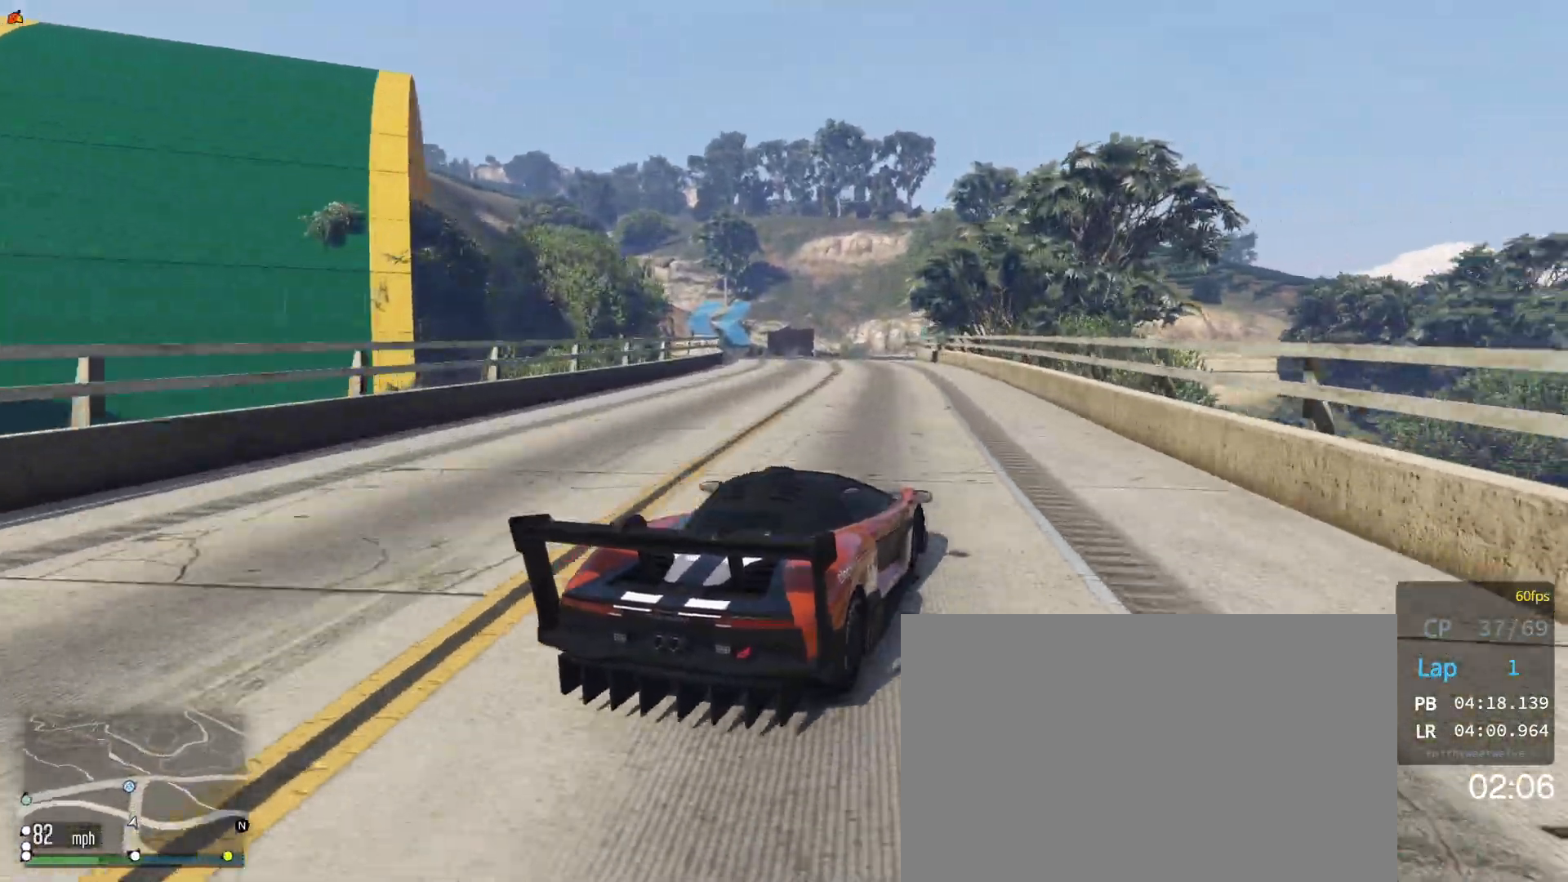
{"buttons": ["R2"], "left_stick": "left", "right_stick": "center", "events": [[117, "left_stick", "left"], [233, "left_stick", "center"], [333, "left_stick", "left"]]}
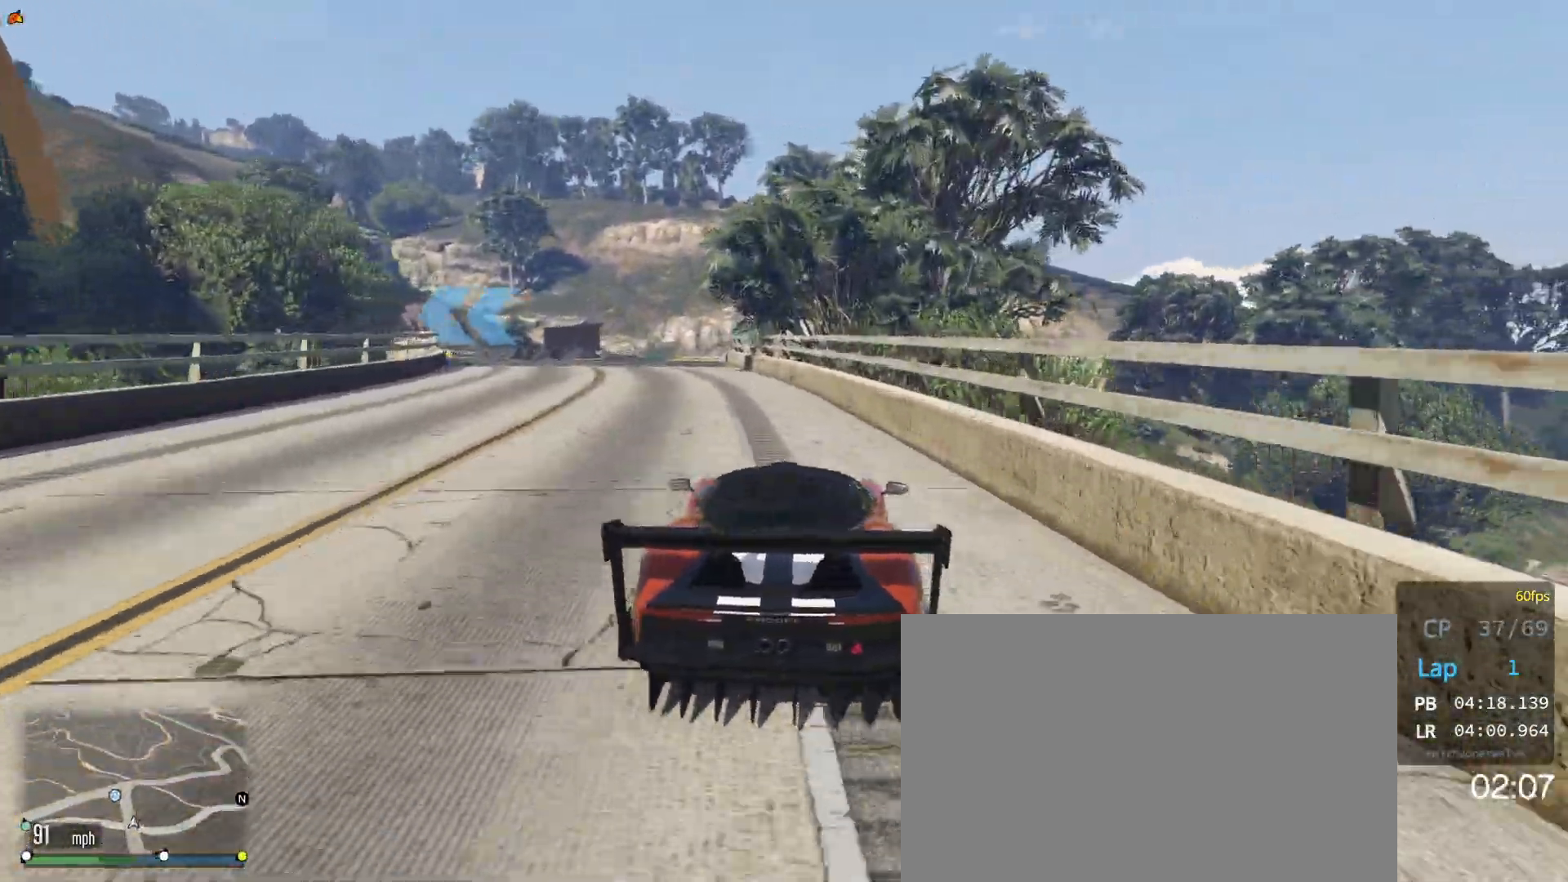
{"buttons": [], "left_stick": "left", "right_stick": "center", "events": [[167, "R2", "up"], [300, "left_stick", "center"], [383, "left_stick", "left"]]}
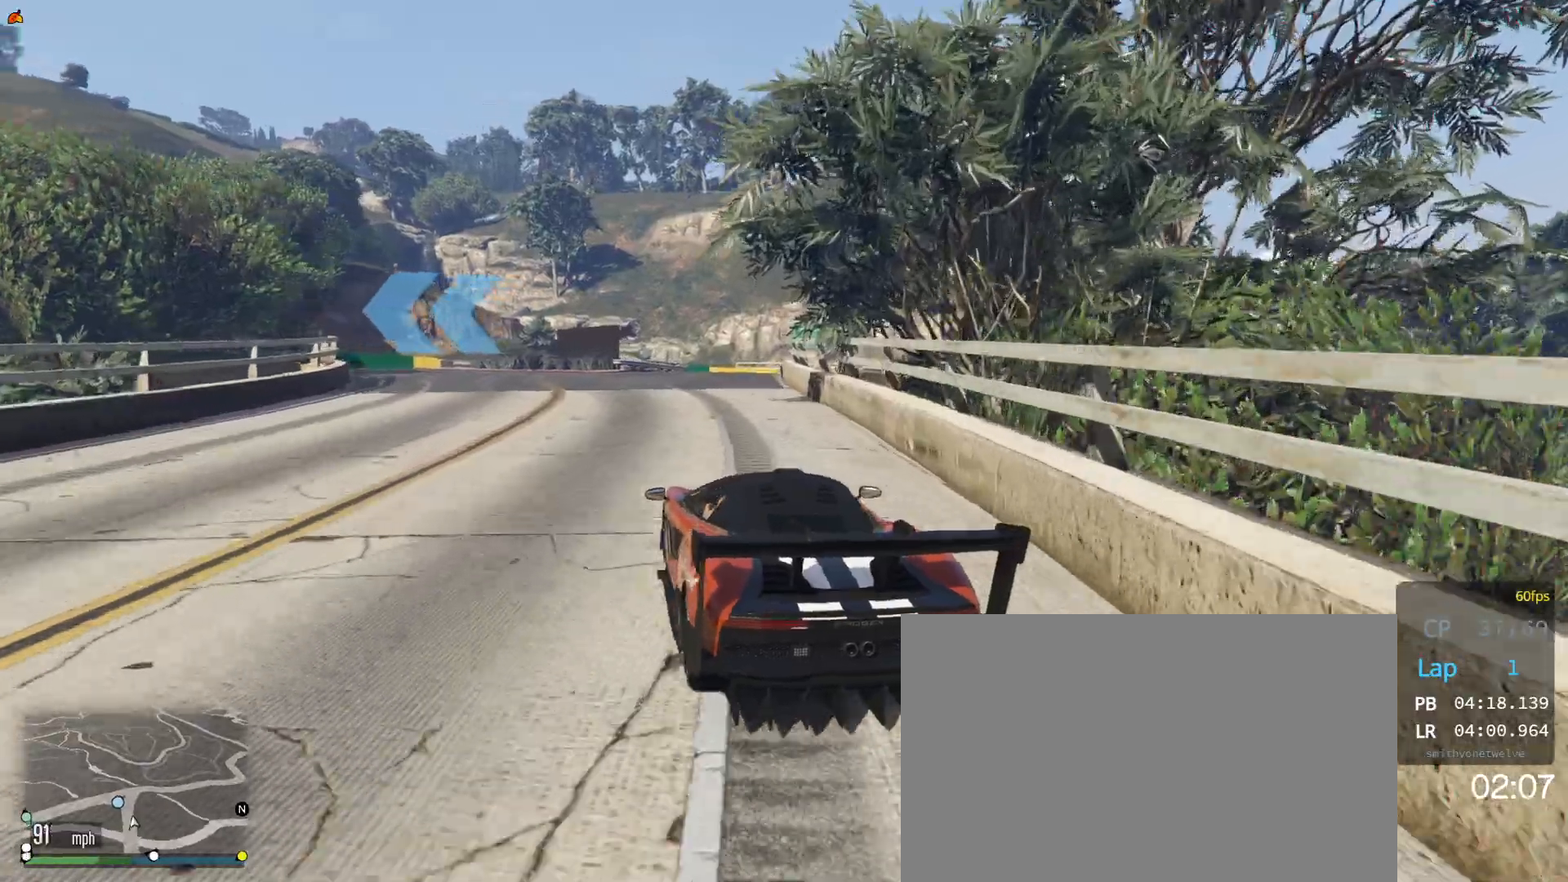
{"buttons": ["R2"], "left_stick": "left", "right_stick": "center", "events": [[50, "left_stick", "center"], [150, "left_stick", "left"], [300, "left_stick", "center"], [400, "R2", "down"], [417, "left_stick", "left"]]}
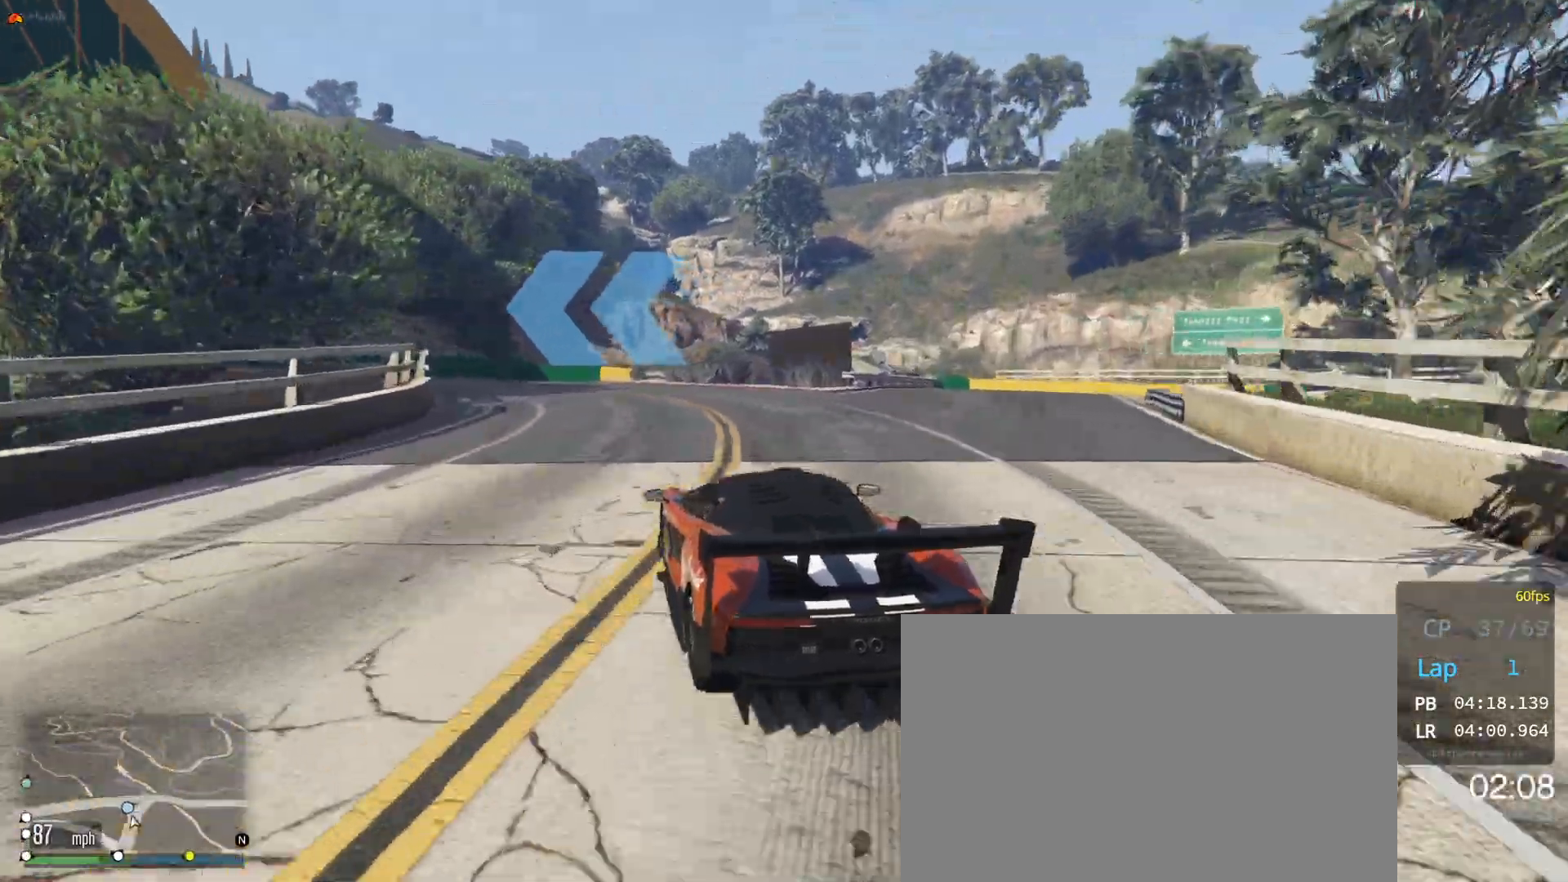
{"buttons": [], "left_stick": "left", "right_stick": "center", "events": [[50, "left_stick", "center"], [133, "left_stick", "left"], [267, "R2", "up"], [433, "left_stick", "center"], [483, "left_stick", "left"]]}
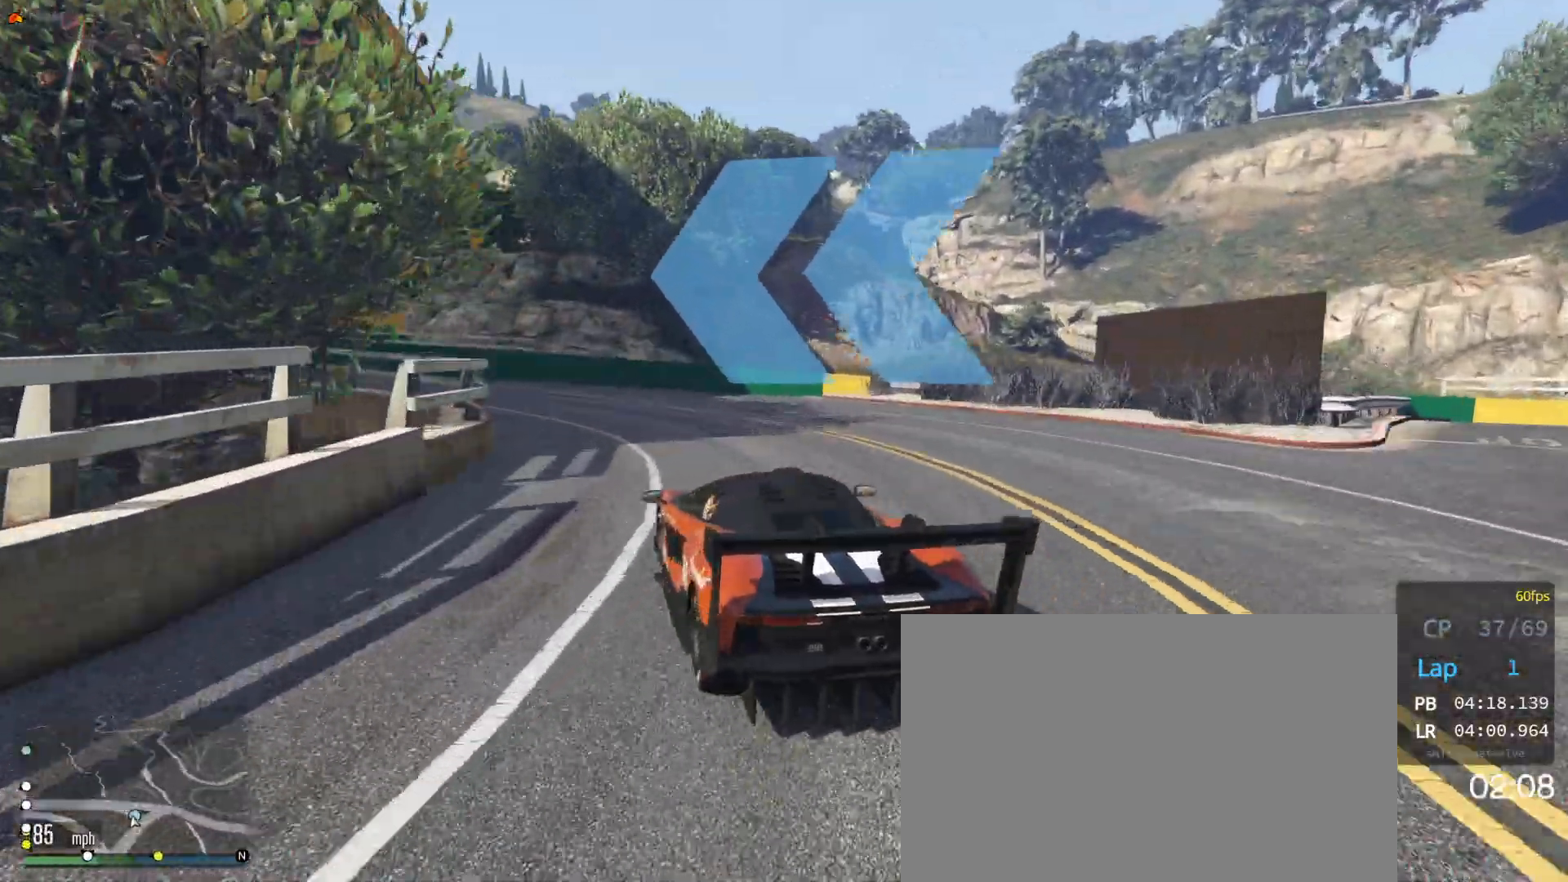
{"buttons": ["R2"], "left_stick": "left", "right_stick": "center", "events": [[150, "R2", "down"]]}
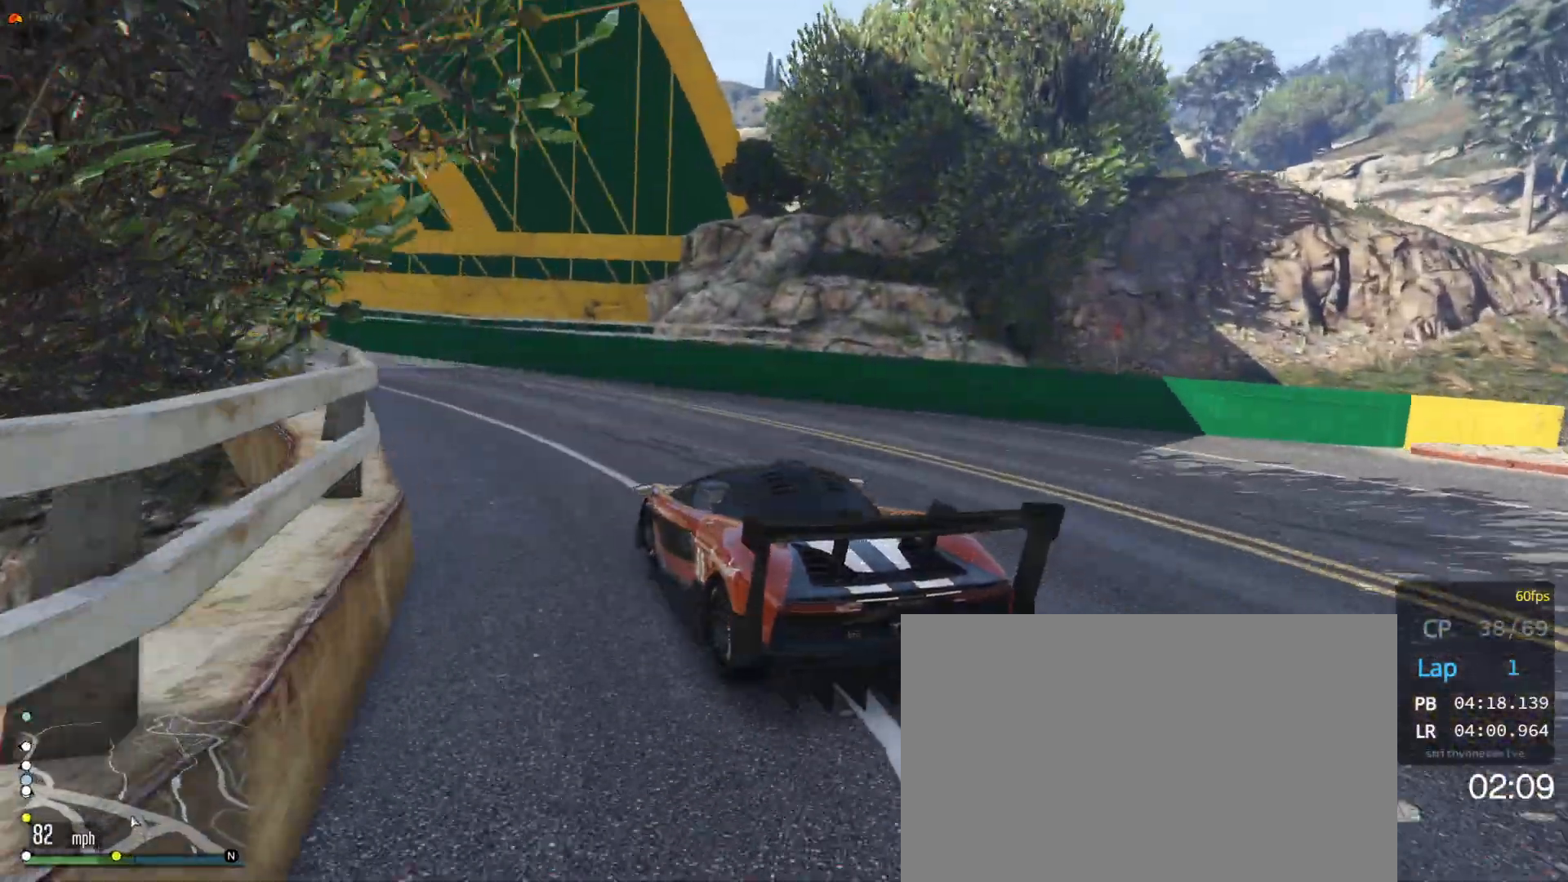
{"buttons": ["R2"], "left_stick": "center", "right_stick": "center", "events": [[117, "left_stick", "center"], [167, "left_stick", "left"], [350, "left_stick", "center"]]}
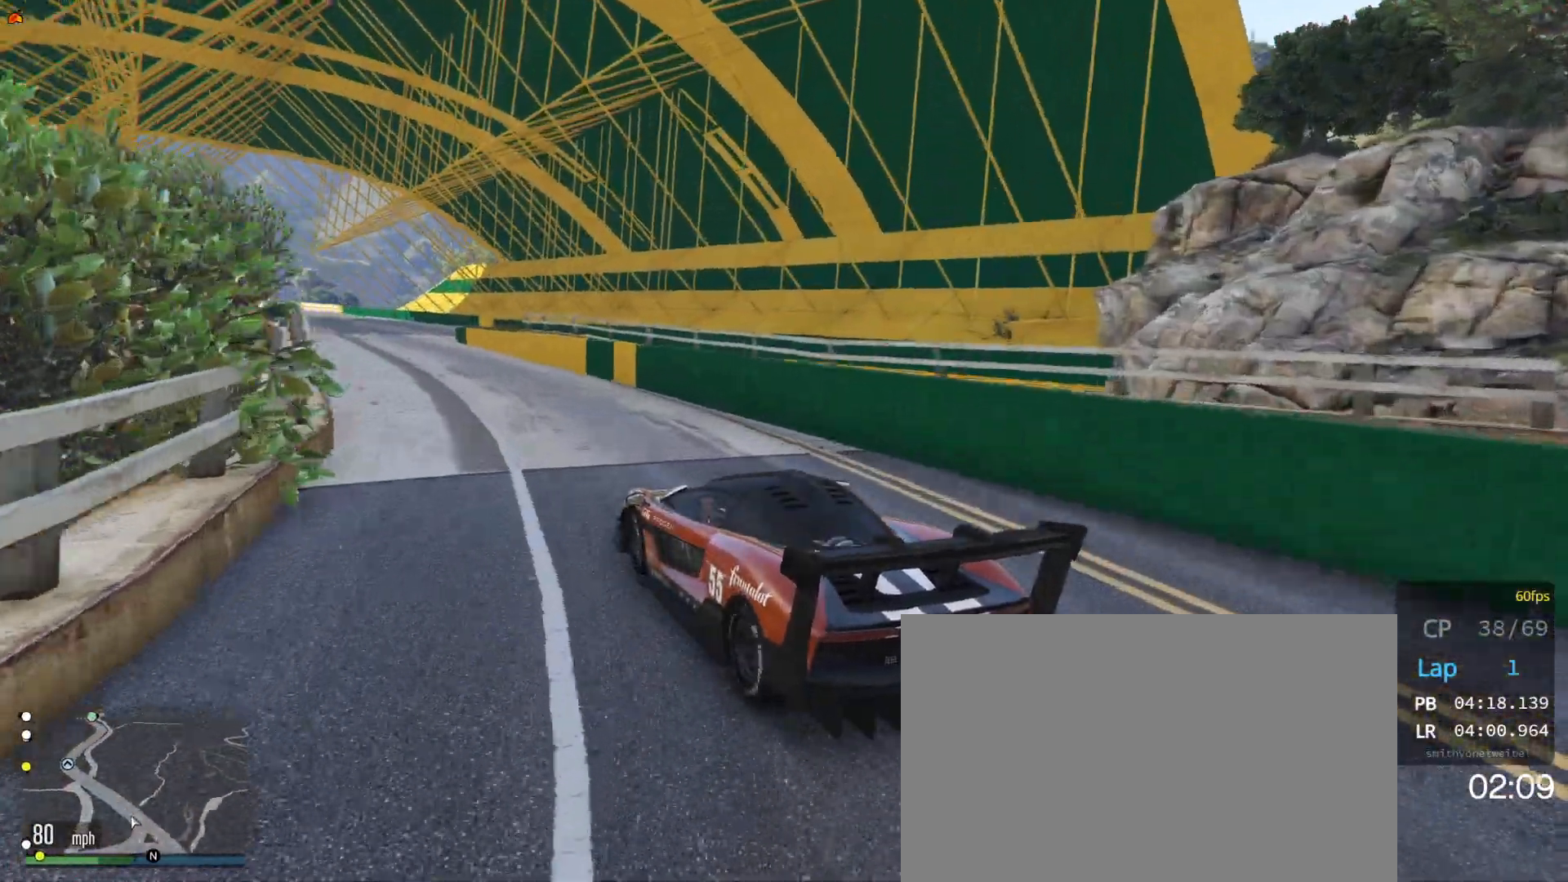
{"buttons": ["R2"], "left_stick": "left", "right_stick": "center", "events": [[117, "left_stick", "left"], [200, "left_stick", "center"], [500, "left_stick", "left"]]}
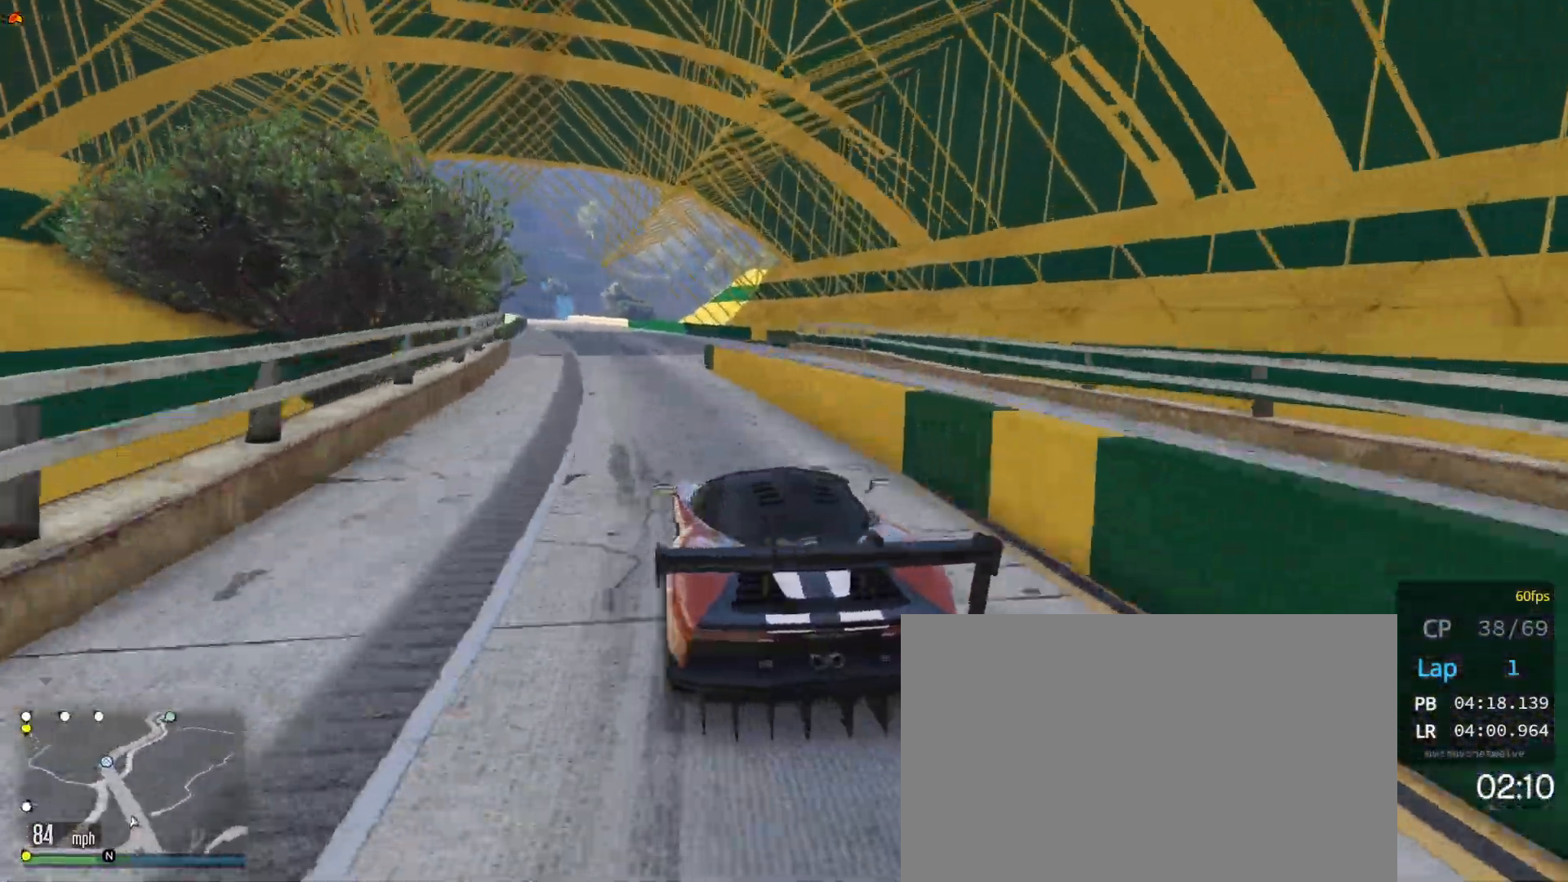
{"buttons": ["R2"], "left_stick": "left", "right_stick": "center", "events": [[183, "left_stick", "center"], [417, "left_stick", "left"]]}
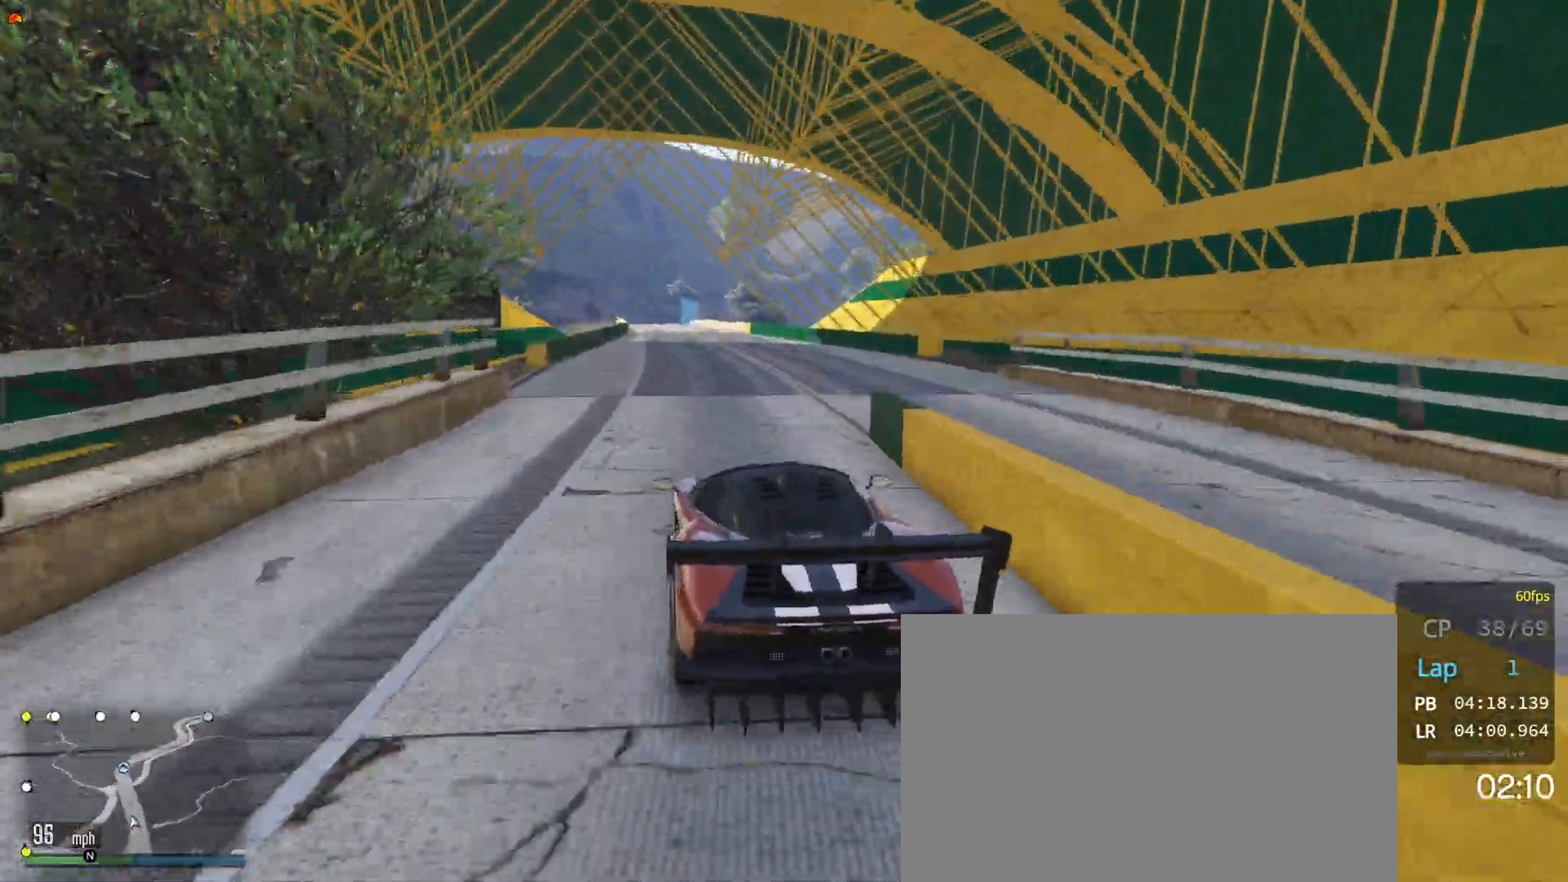
{"buttons": ["R2"], "left_stick": "center", "right_stick": "center", "events": [[50, "left_stick", "center"]]}
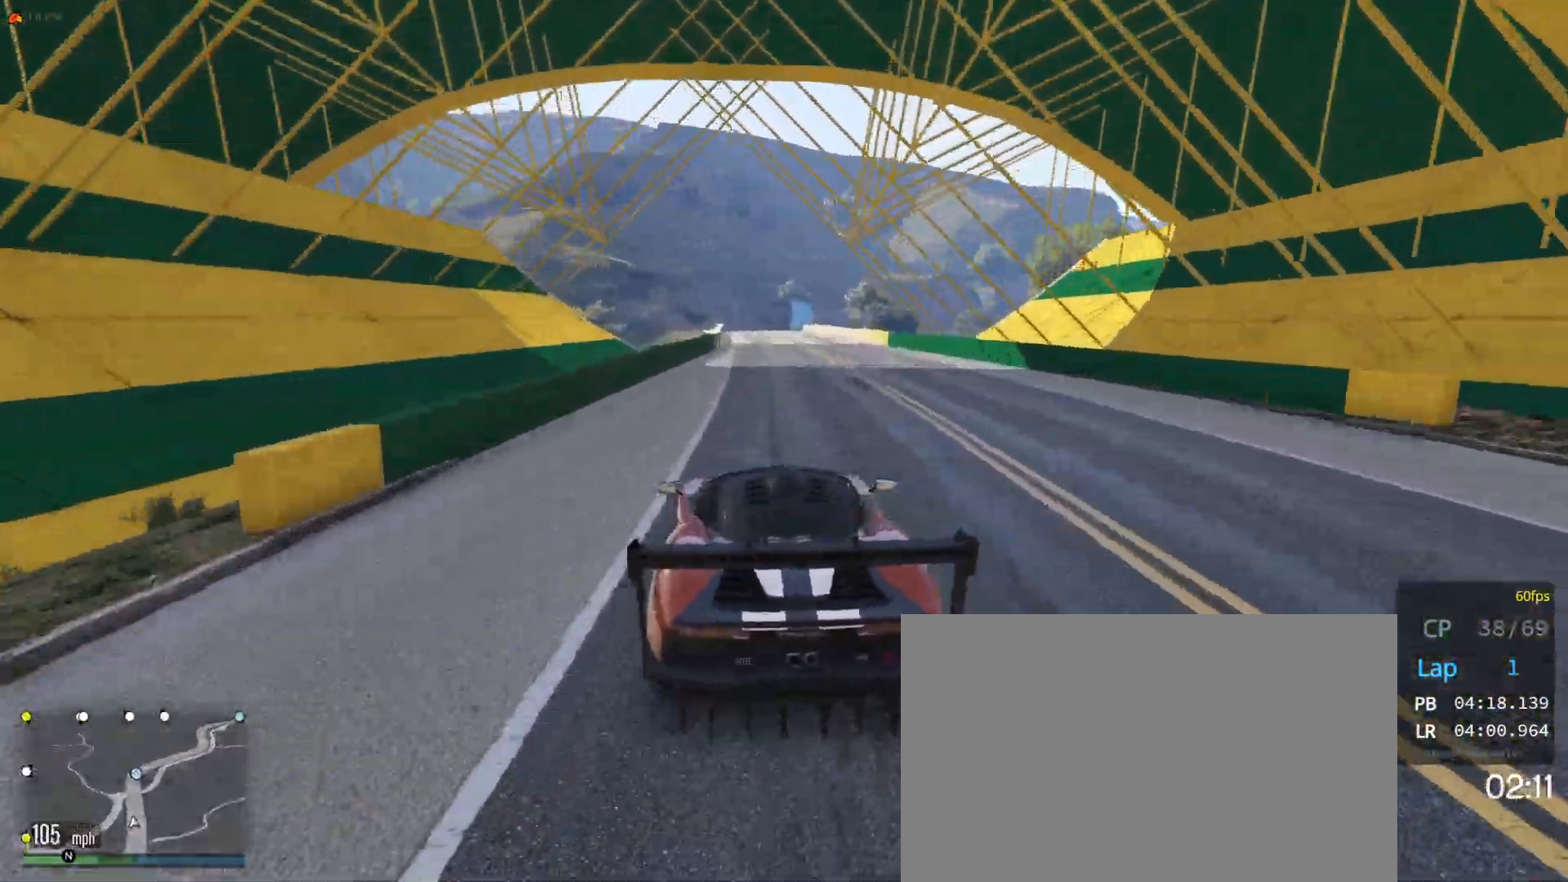
{"buttons": ["R2"], "left_stick": "center", "right_stick": "center", "events": [[383, "left_stick", "left"], [450, "left_stick", "center"]]}
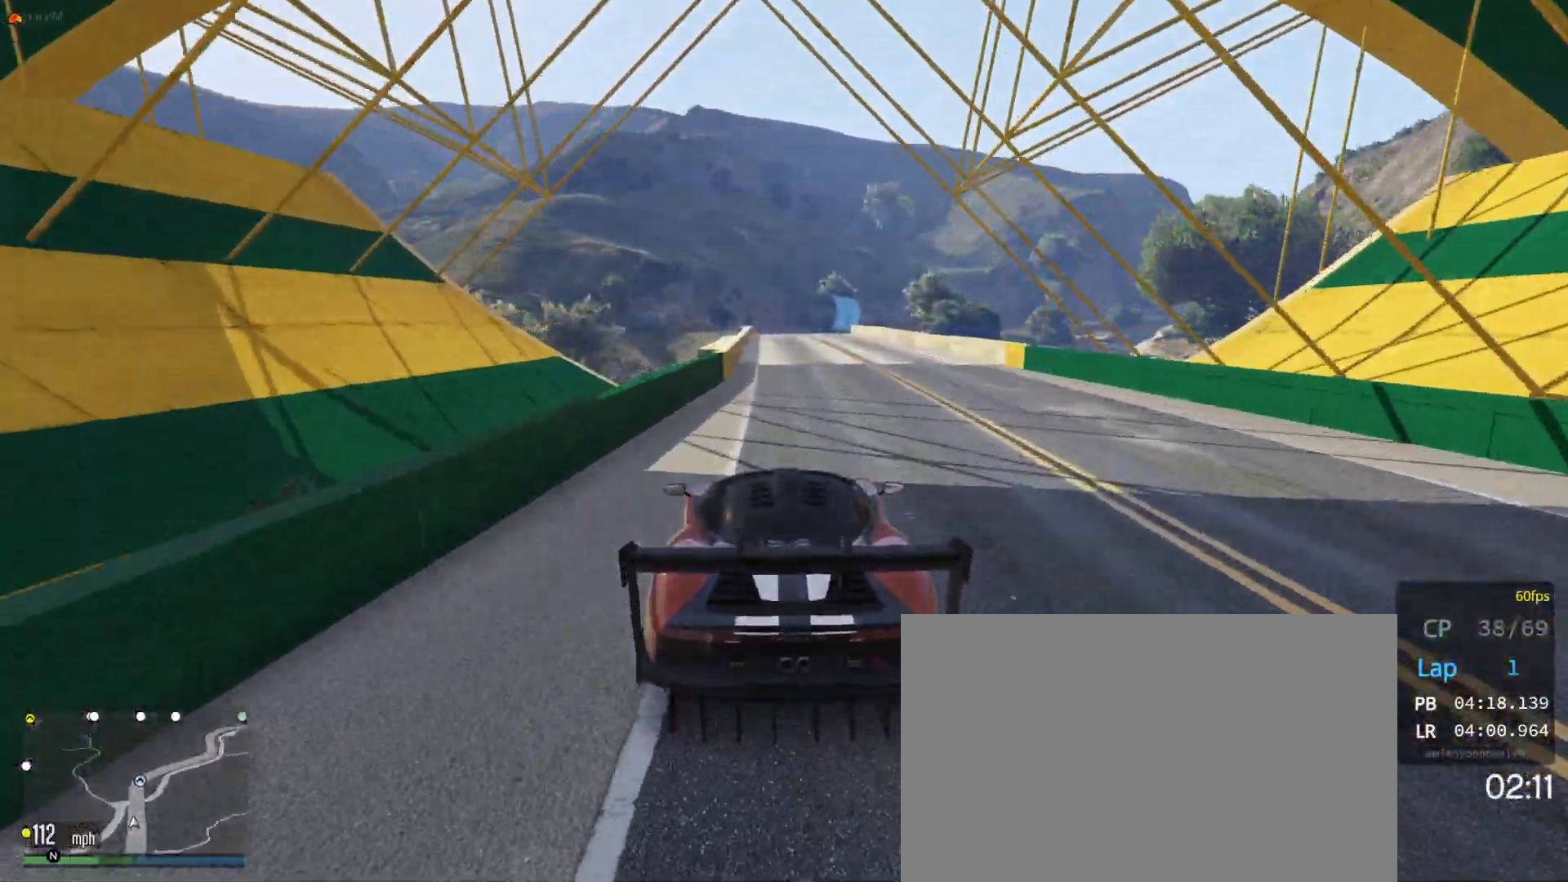
{"buttons": ["R2"], "left_stick": "right", "right_stick": "center", "events": [[467, "left_stick", "right"]]}
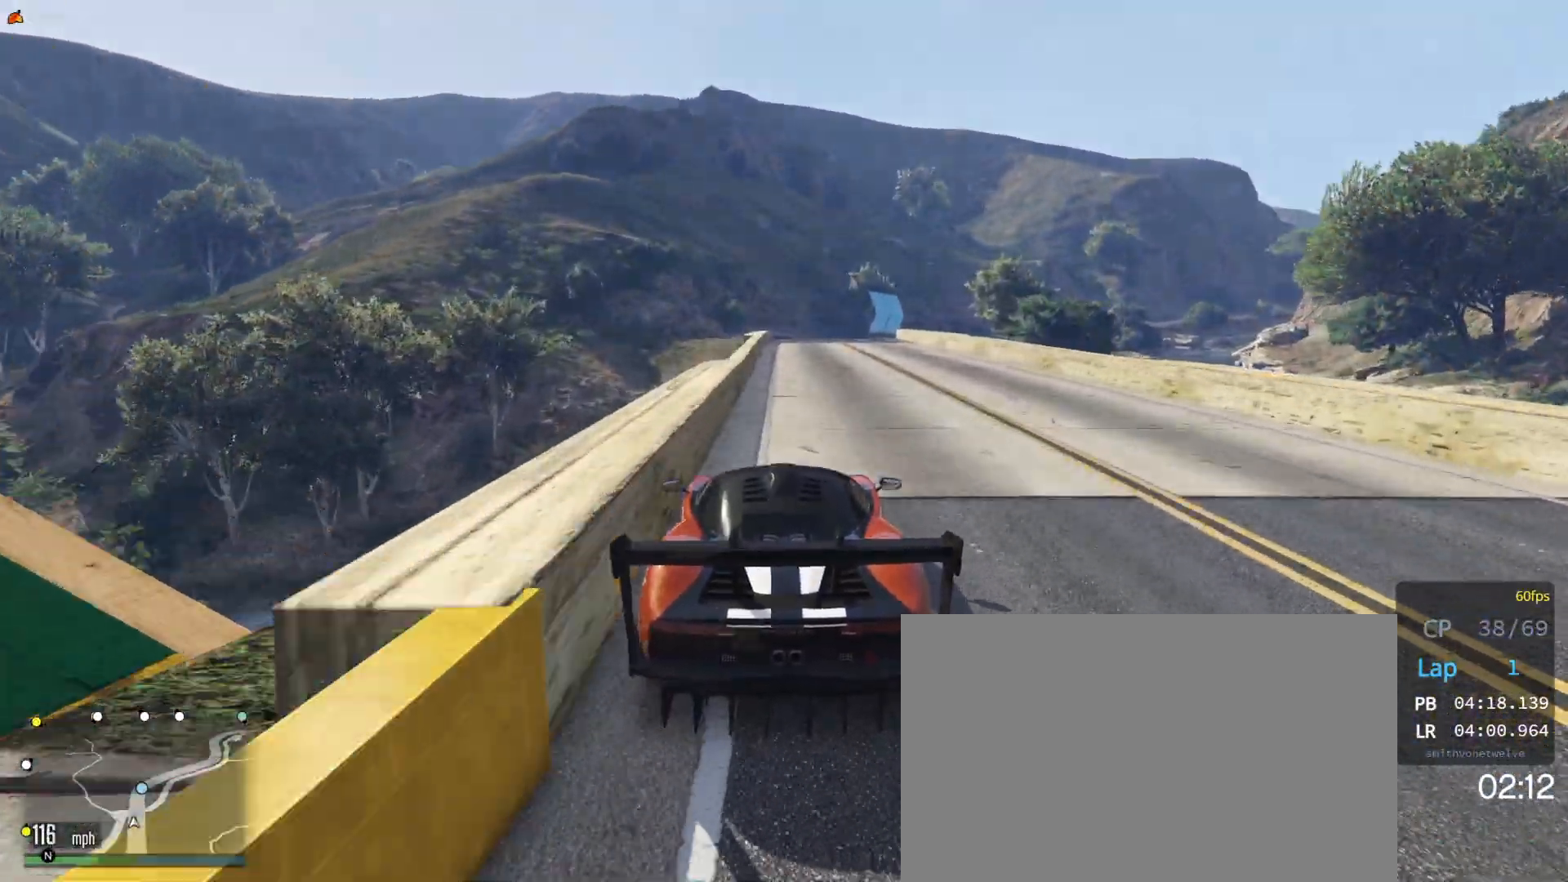
{"buttons": ["R2"], "left_stick": "center", "right_stick": "center", "events": [[50, "left_stick", "center"]]}
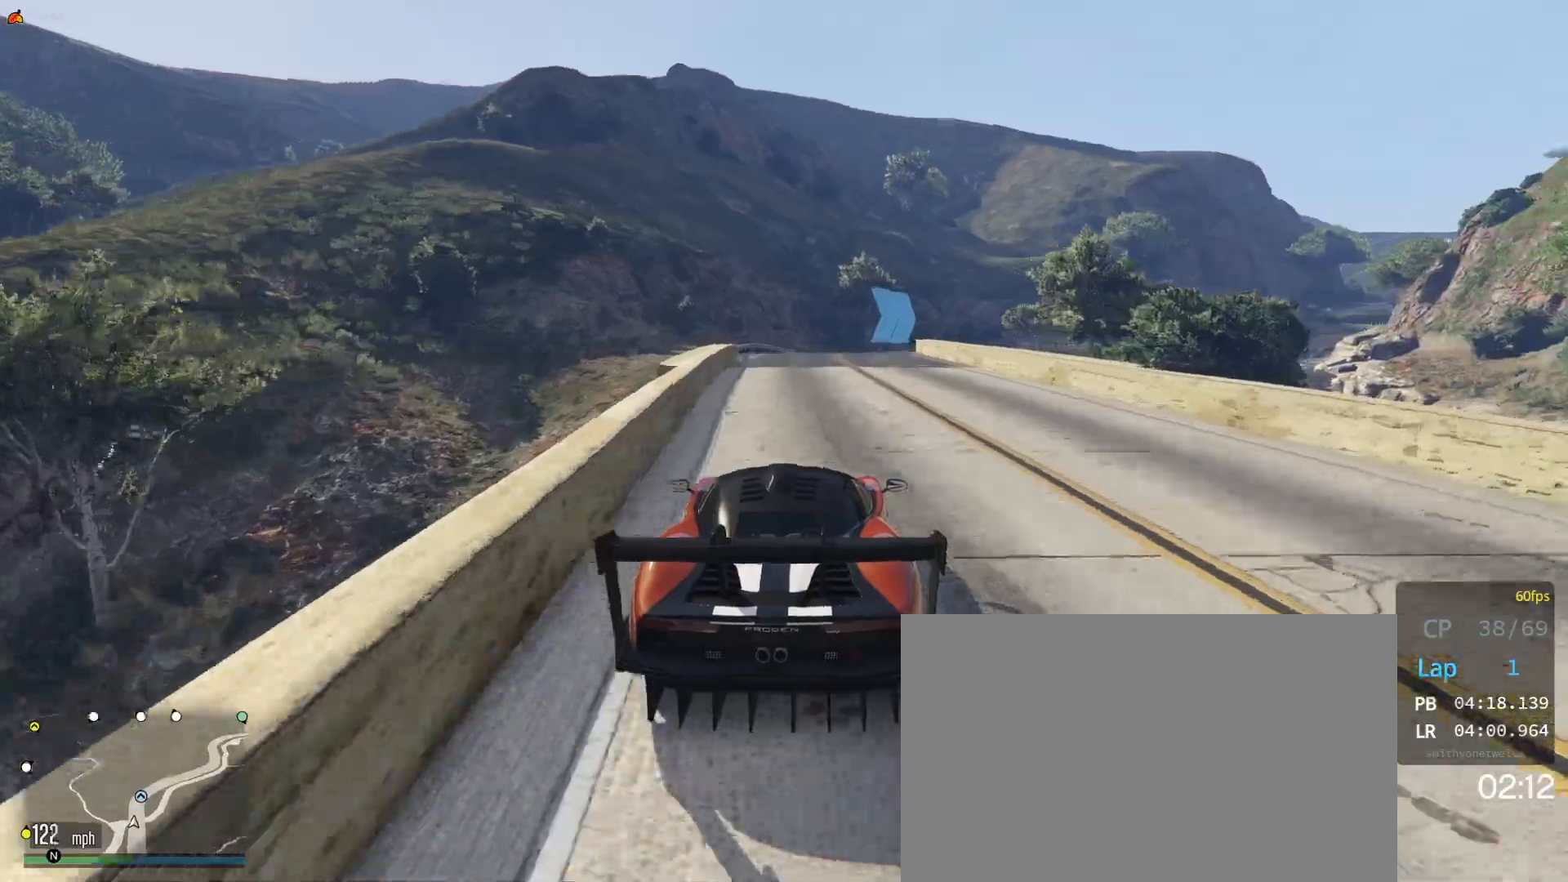
{"buttons": ["R2"], "left_stick": "right", "right_stick": "center", "events": [[83, "left_stick", "right"], [233, "left_stick", "center"], [383, "left_stick", "right"]]}
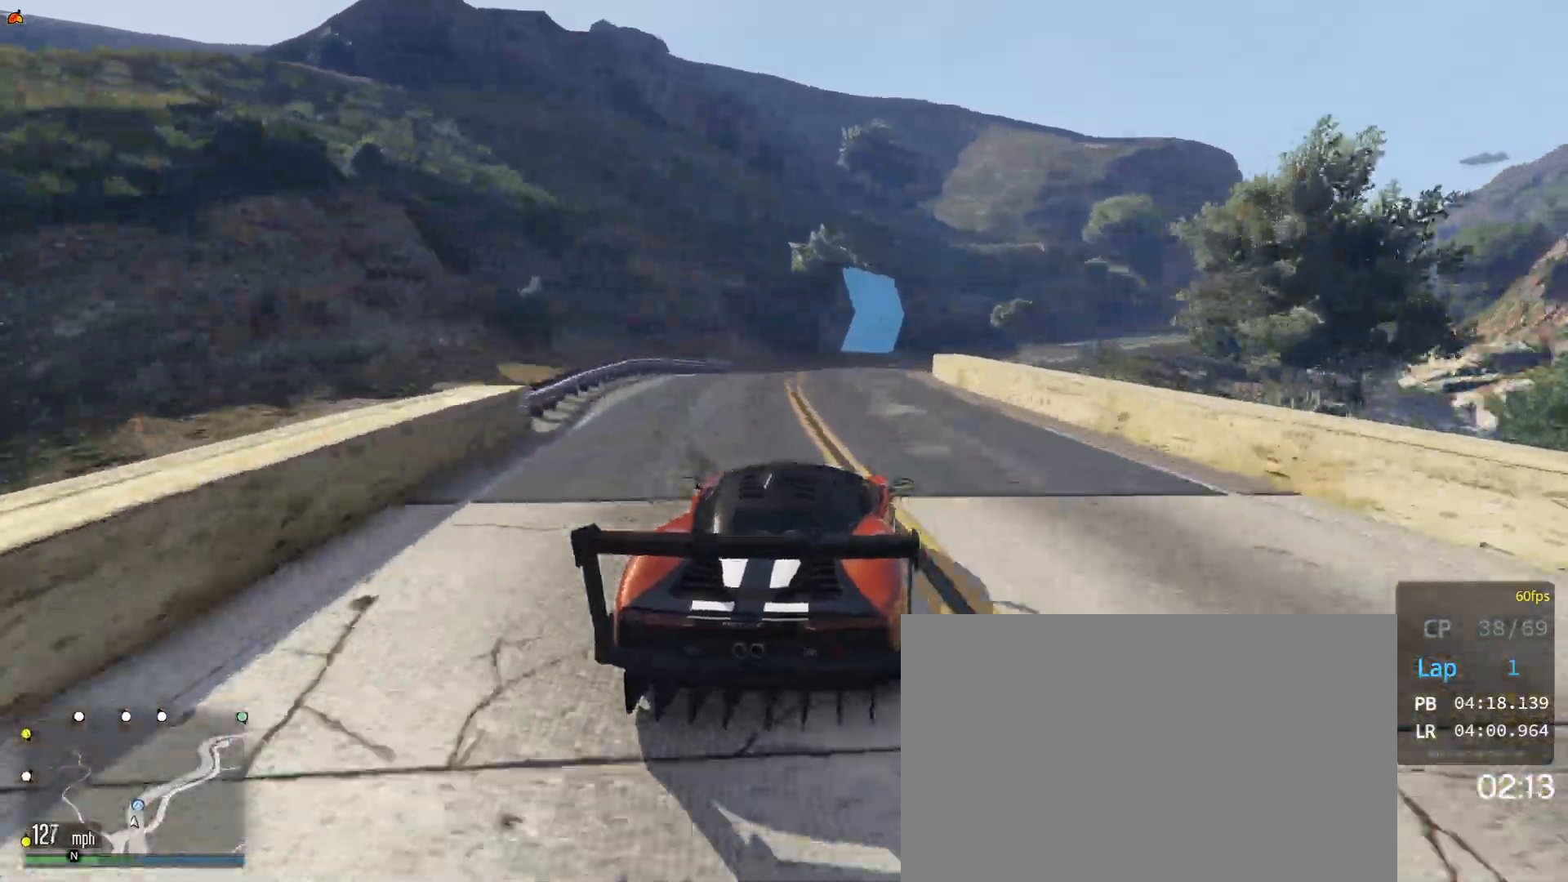
{"buttons": ["R2"], "left_stick": "down-right", "right_stick": "center", "events": [[200, "left_stick", "center"], [400, "left_stick", "down-right"]]}
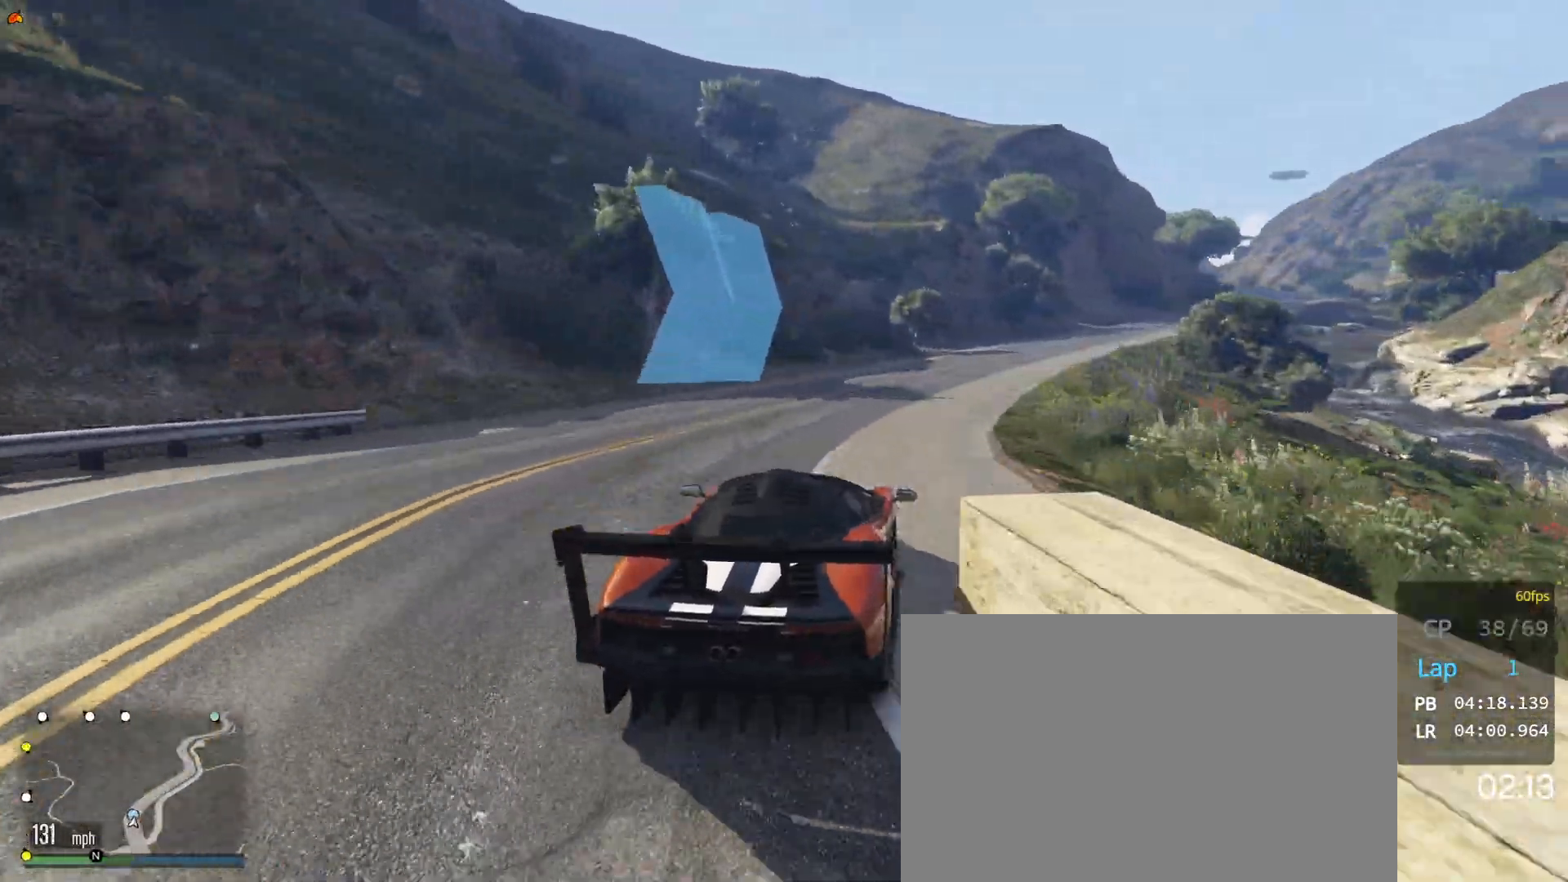
{"buttons": ["R2"], "left_stick": "center", "right_stick": "center", "events": [[133, "left_stick", "center"], [250, "left_stick", "right"], [383, "left_stick", "center"]]}
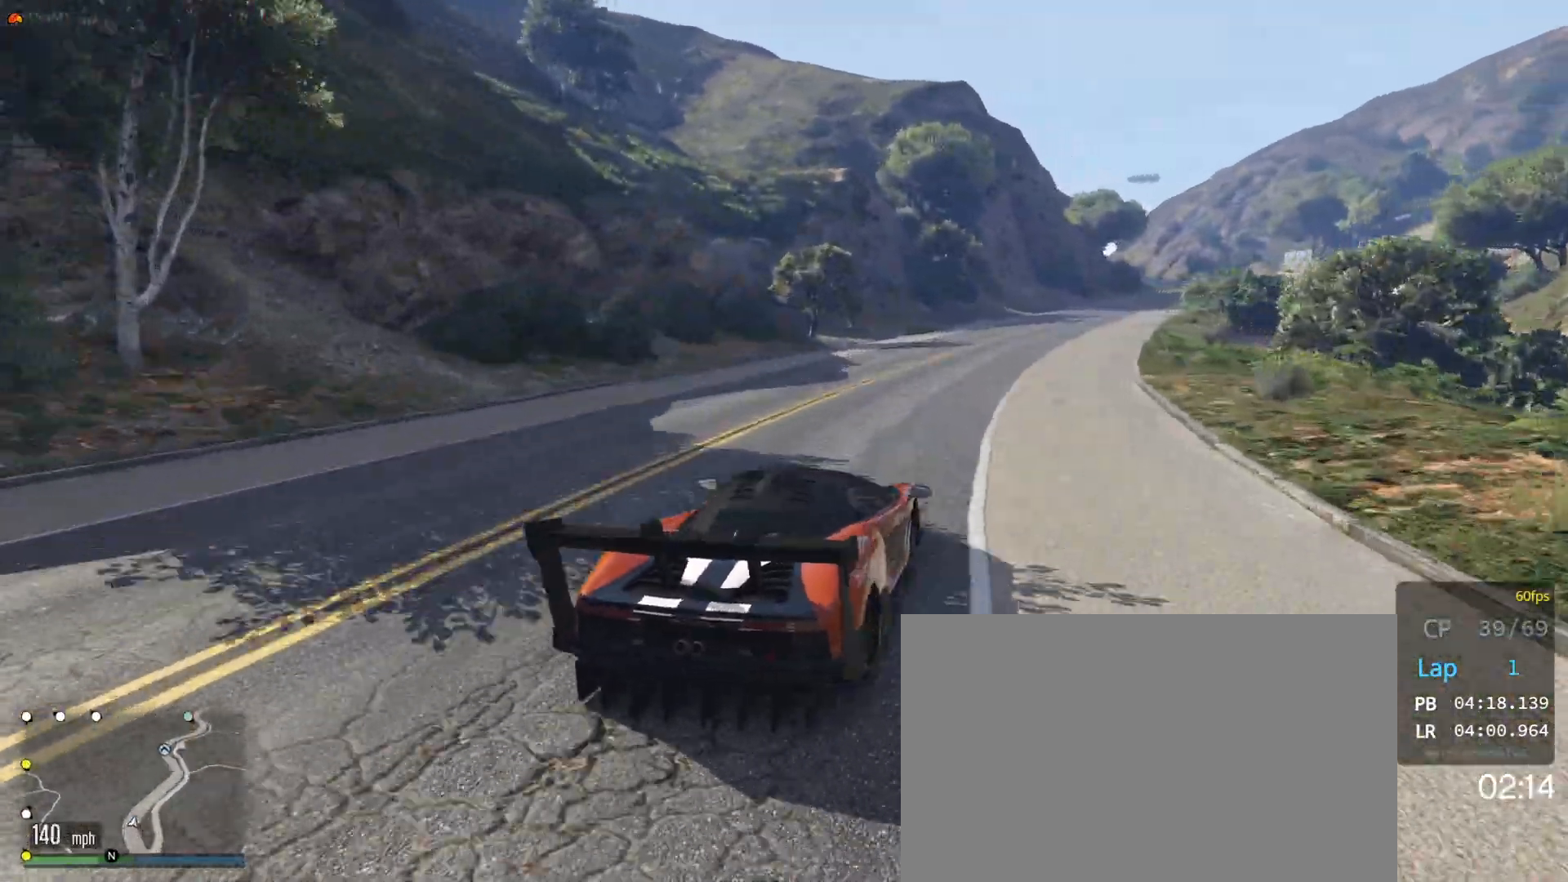
{"buttons": ["R2"], "left_stick": "right", "right_stick": "center", "events": [[417, "left_stick", "right"]]}
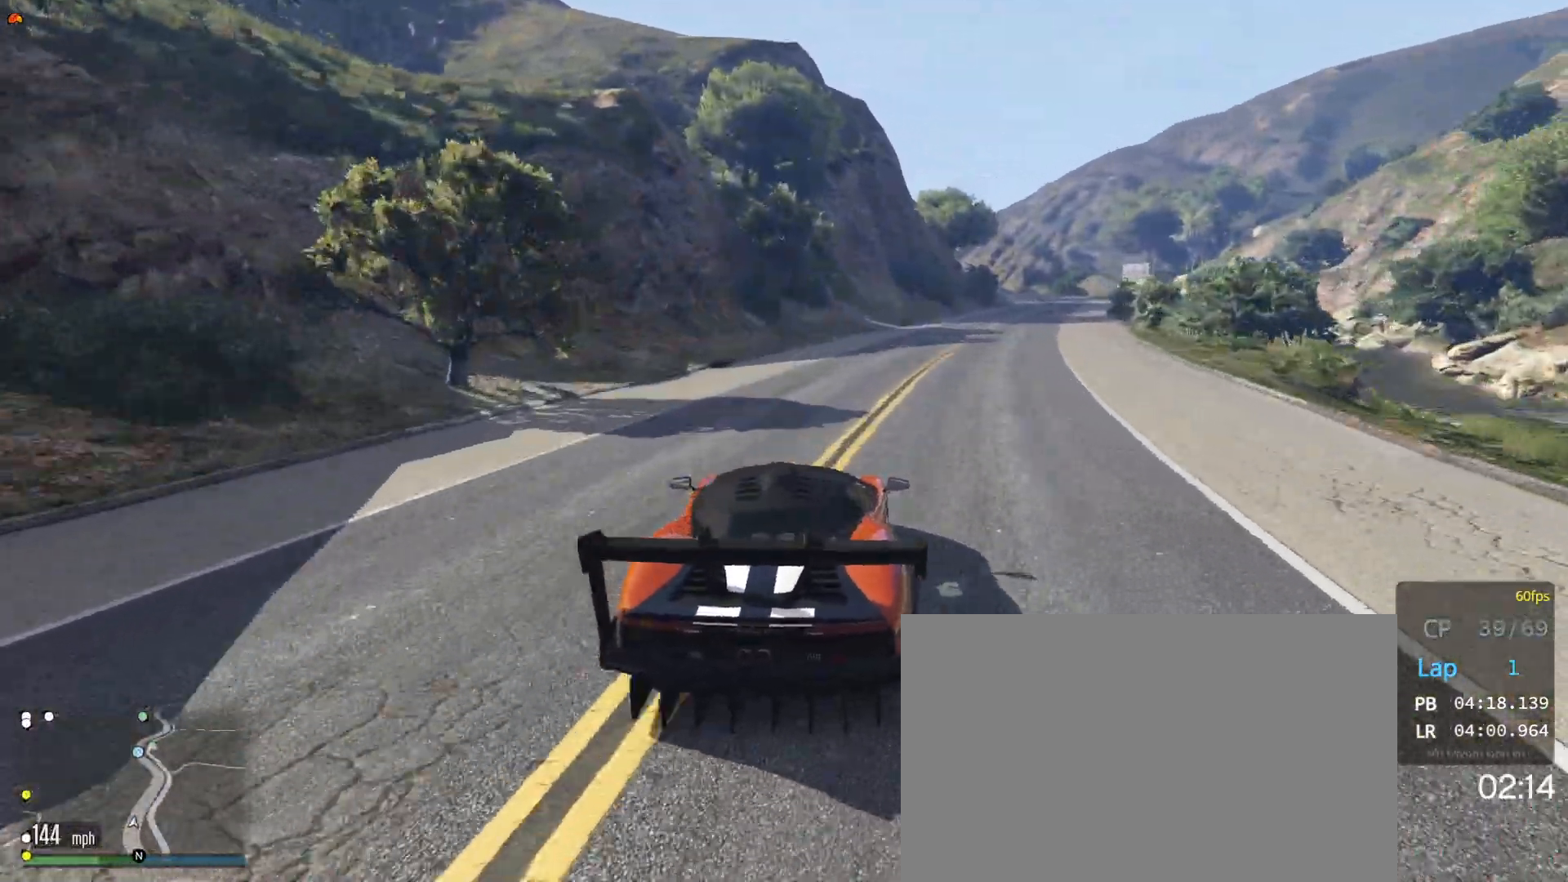
{"buttons": ["R2"], "left_stick": "right", "right_stick": "center", "events": [[83, "left_stick", "center"], [200, "left_stick", "right"], [333, "left_stick", "center"], [483, "left_stick", "right"]]}
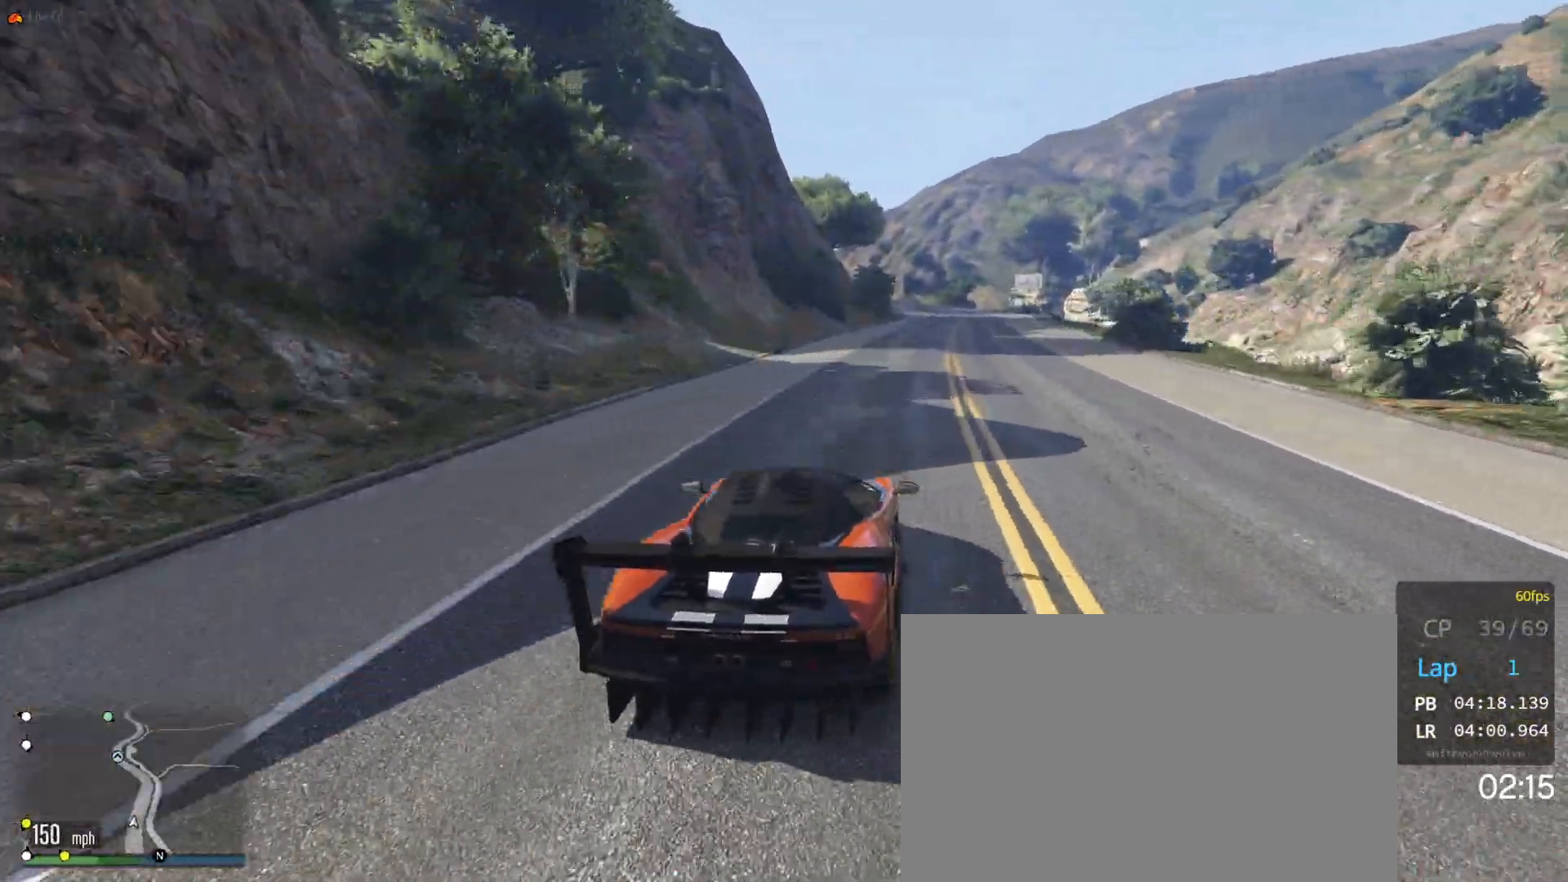
{"buttons": ["R2"], "left_stick": "center", "right_stick": "center", "events": [[117, "left_stick", "center"]]}
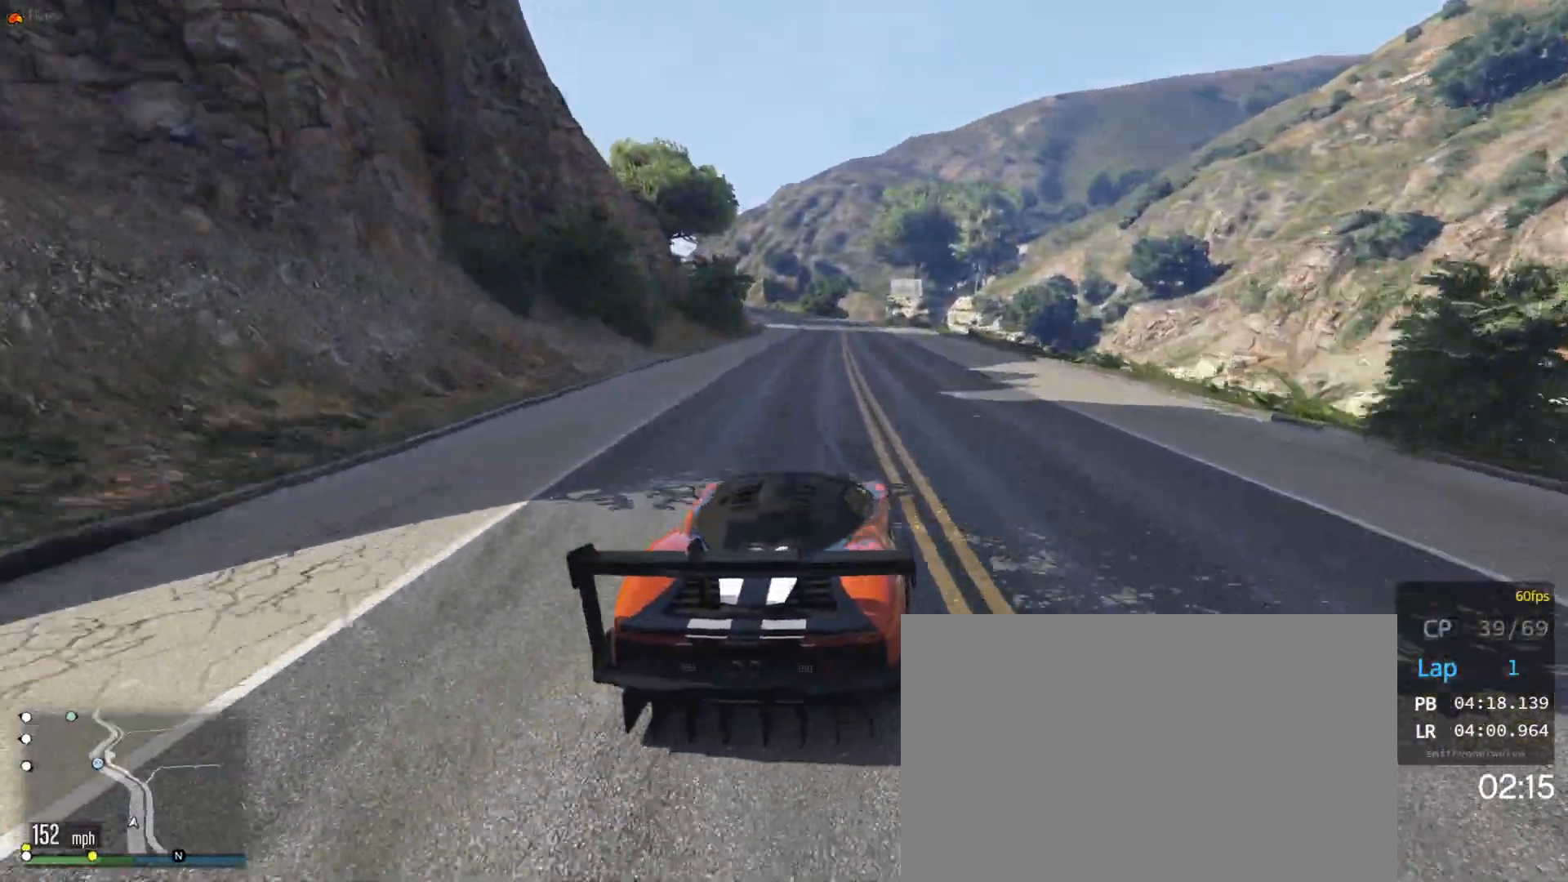
{"buttons": ["R2"], "left_stick": "left", "right_stick": "center", "events": [[17, "left_stick", "right"], [150, "left_stick", "center"], [433, "left_stick", "left"]]}
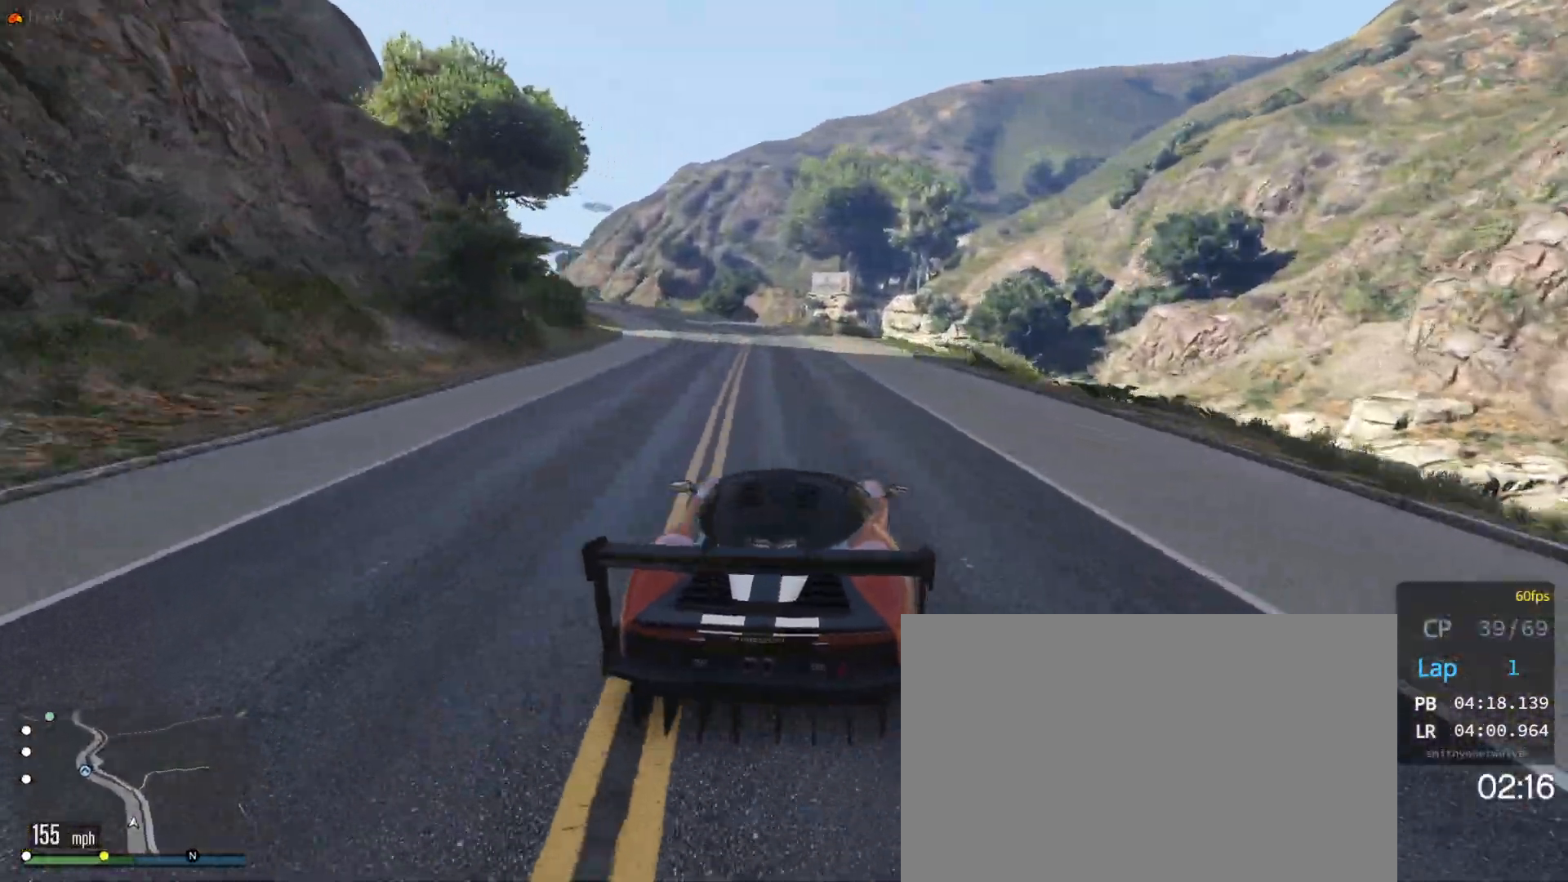
{"buttons": ["R2"], "left_stick": "left", "right_stick": "center", "events": [[50, "left_stick", "center"], [133, "left_stick", "left"], [300, "left_stick", "center"], [350, "left_stick", "left"]]}
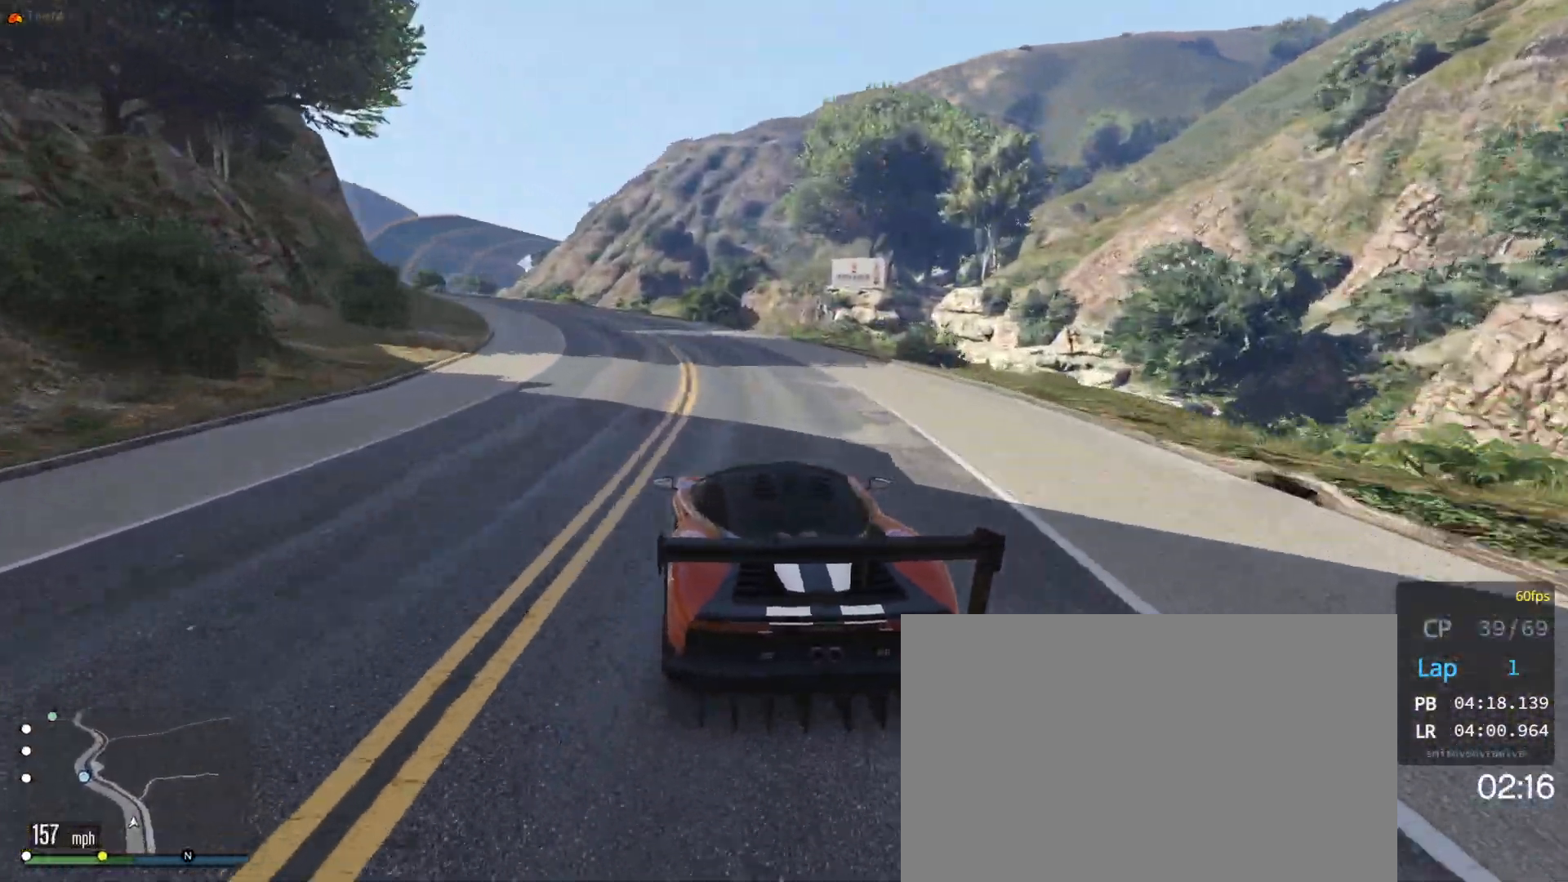
{"buttons": ["R2"], "left_stick": "center", "right_stick": "center", "events": [[17, "left_stick", "center"], [83, "left_stick", "left"], [483, "left_stick", "center"]]}
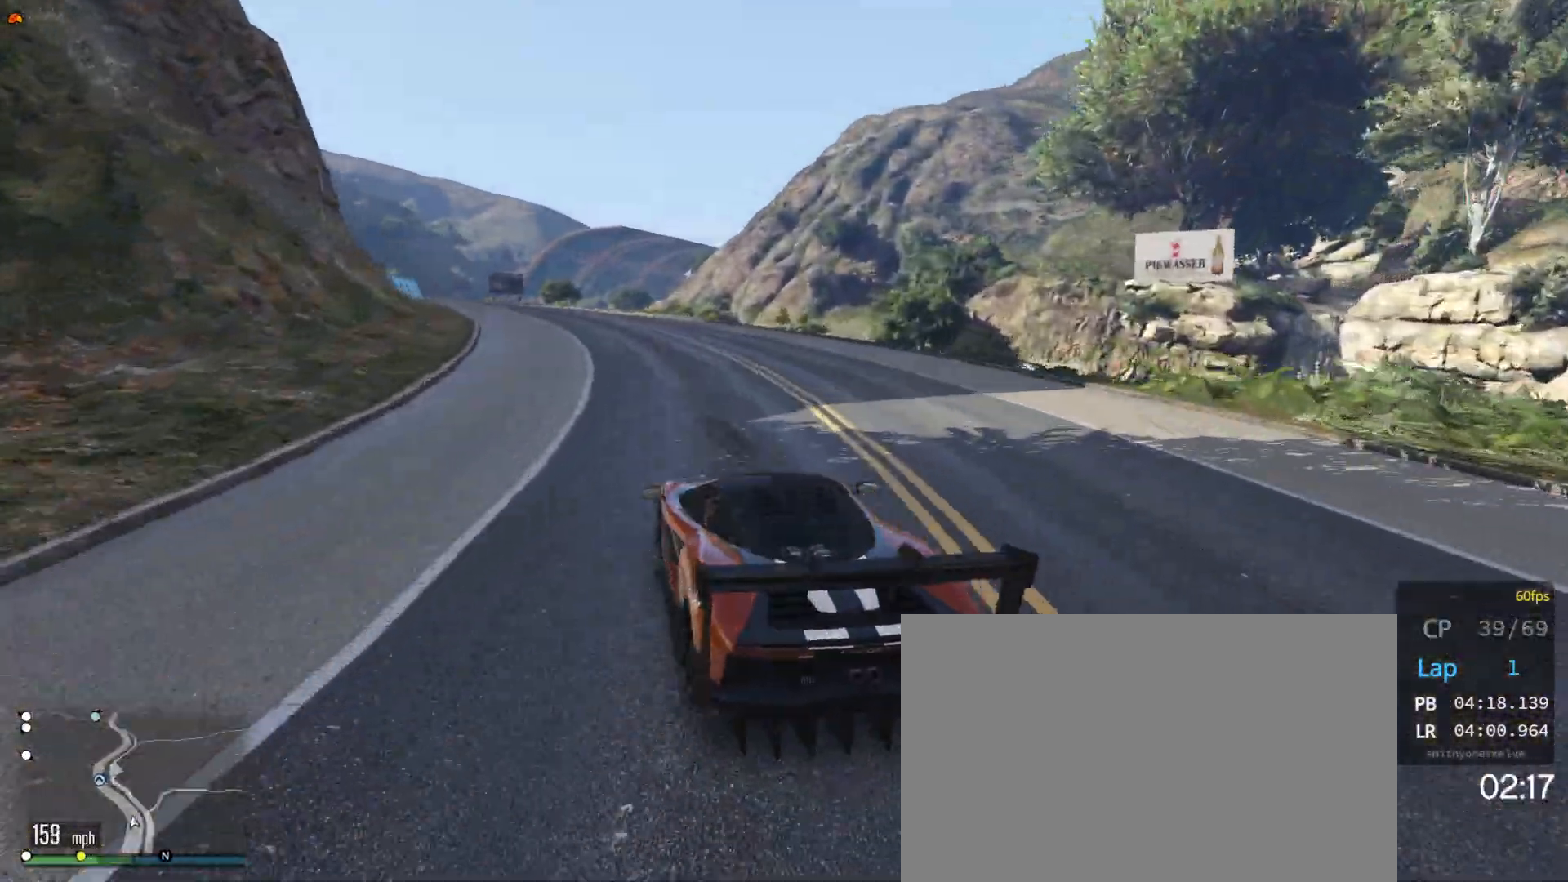
{"buttons": ["R2"], "left_stick": "center", "right_stick": "center", "events": [[83, "left_stick", "left"], [267, "left_stick", "center"], [317, "left_stick", "left"], [483, "left_stick", "center"]]}
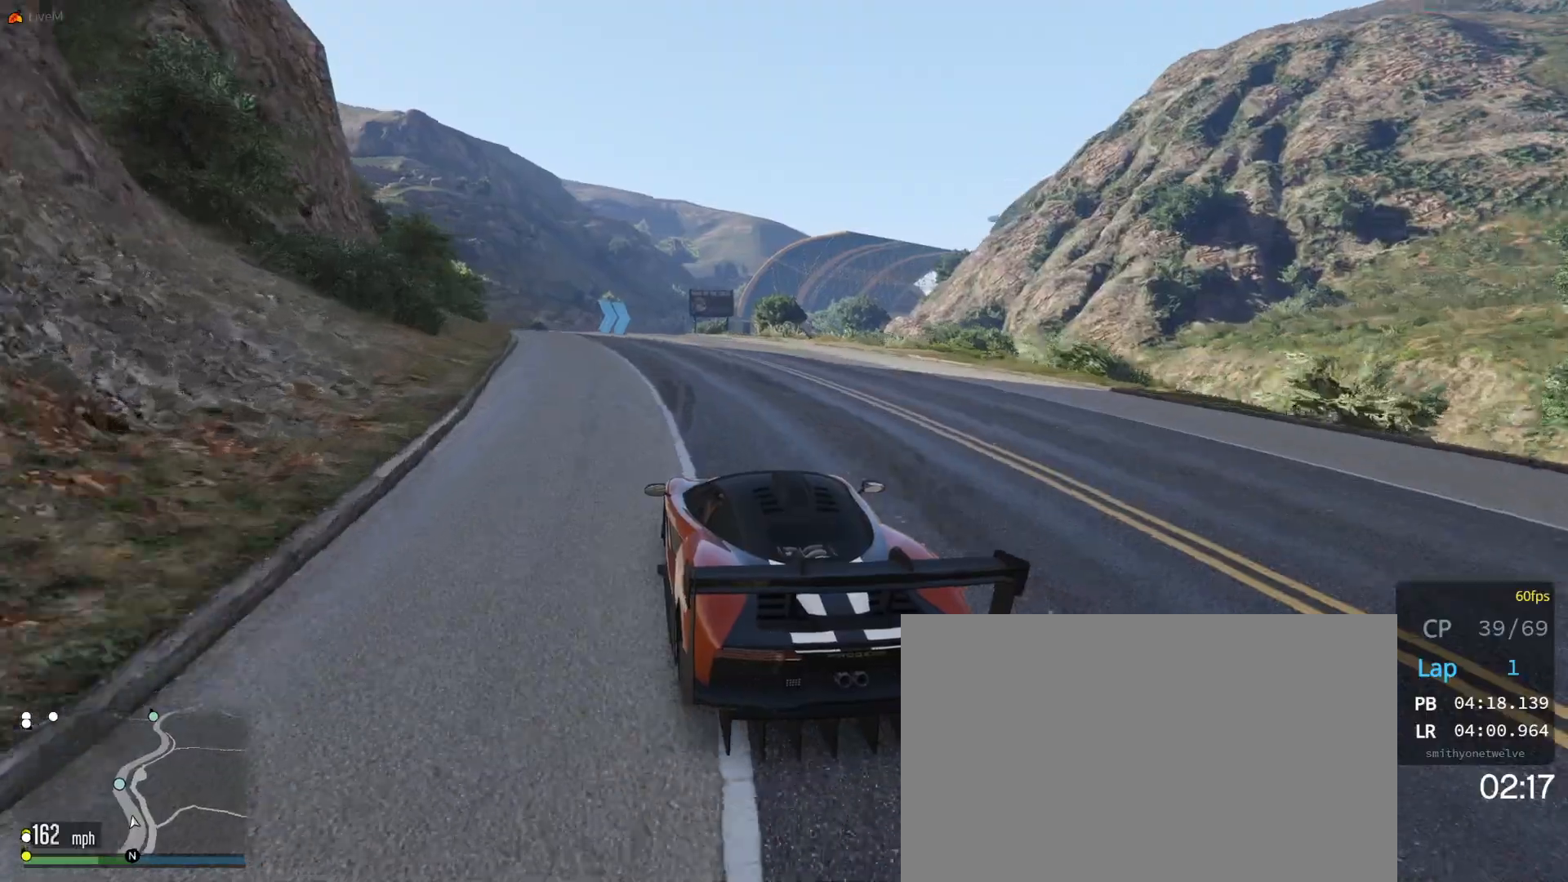
{"buttons": ["R2"], "left_stick": "center", "right_stick": "center", "events": []}
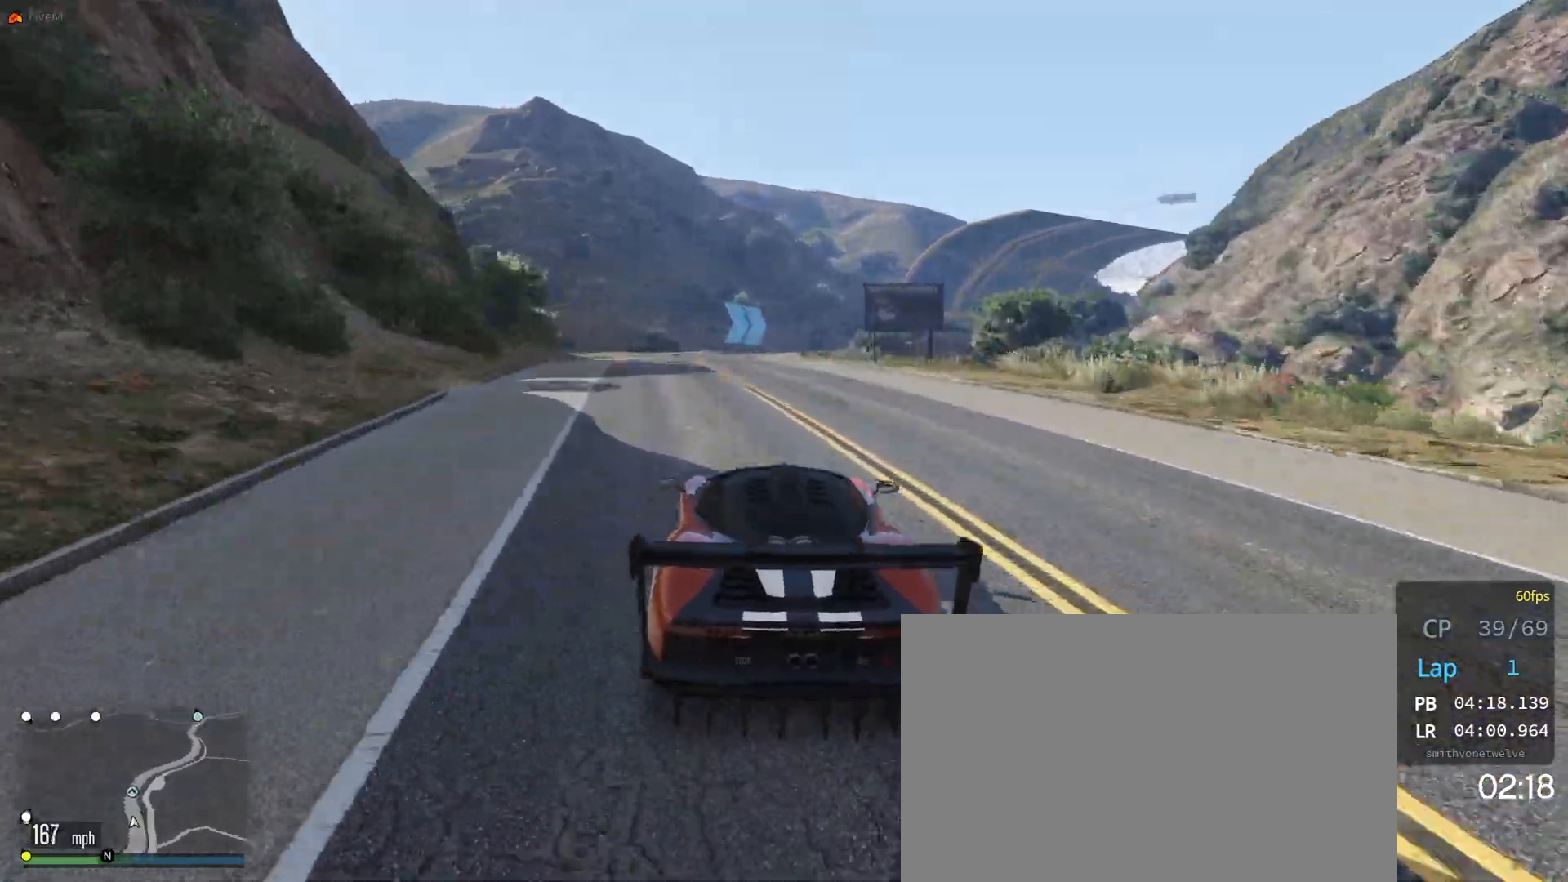
{"buttons": ["R2"], "left_stick": "right", "right_stick": "center", "events": [[400, "left_stick", "right"]]}
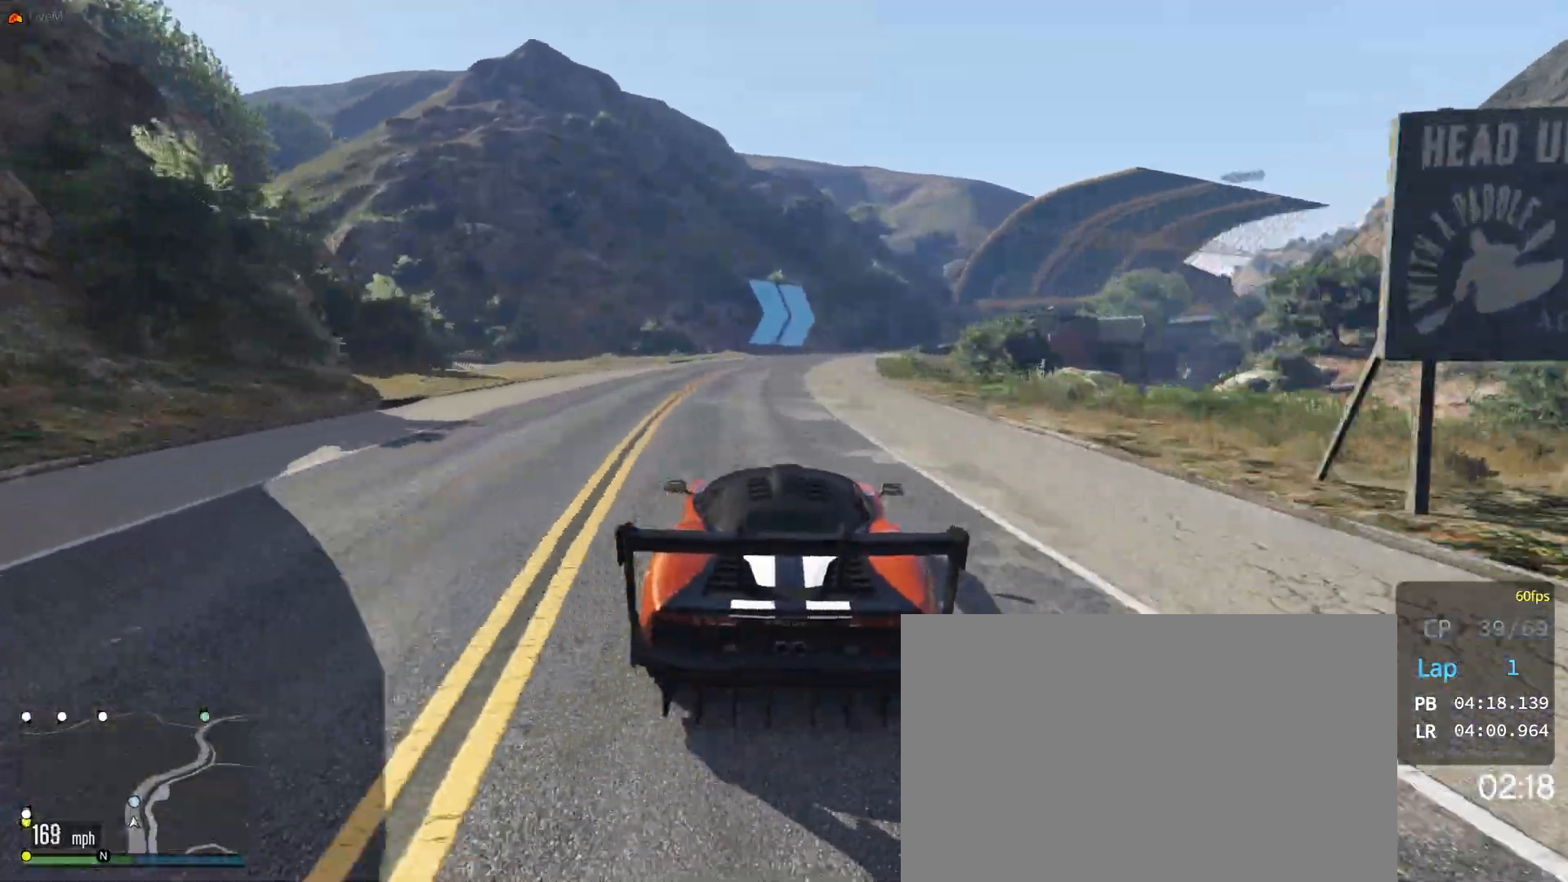
{"buttons": ["R2"], "left_stick": "center", "right_stick": "center", "events": [[83, "left_stick", "center"], [200, "left_stick", "right"], [317, "left_stick", "center"], [367, "left_stick", "right"], [500, "left_stick", "center"]]}
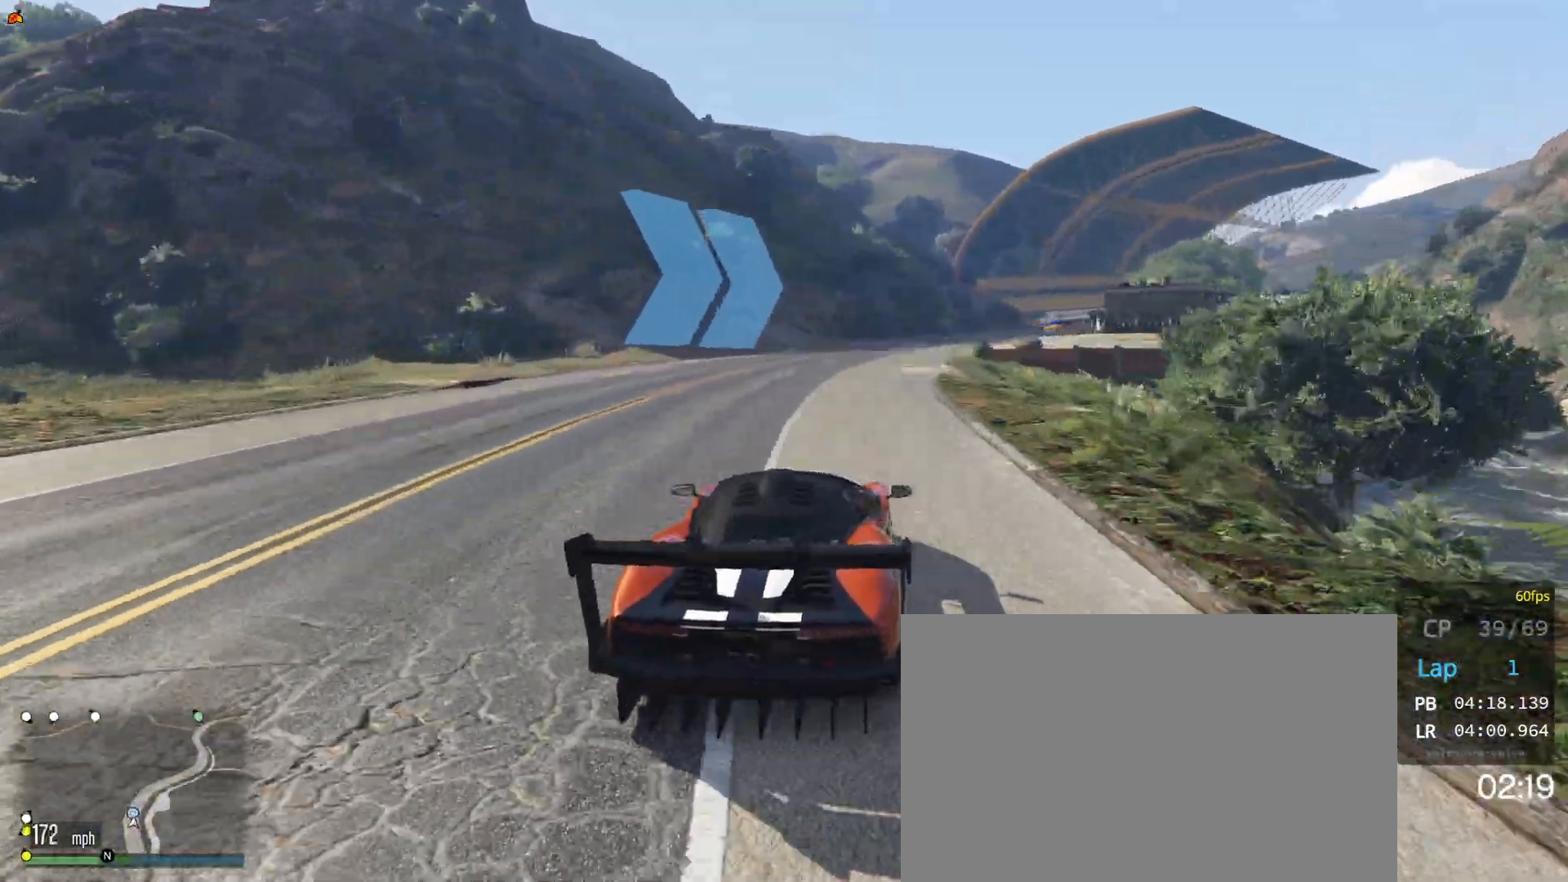
{"buttons": ["R2"], "left_stick": "right", "right_stick": "center", "events": [[217, "left_stick", "right"], [383, "left_stick", "center"], [450, "left_stick", "right"]]}
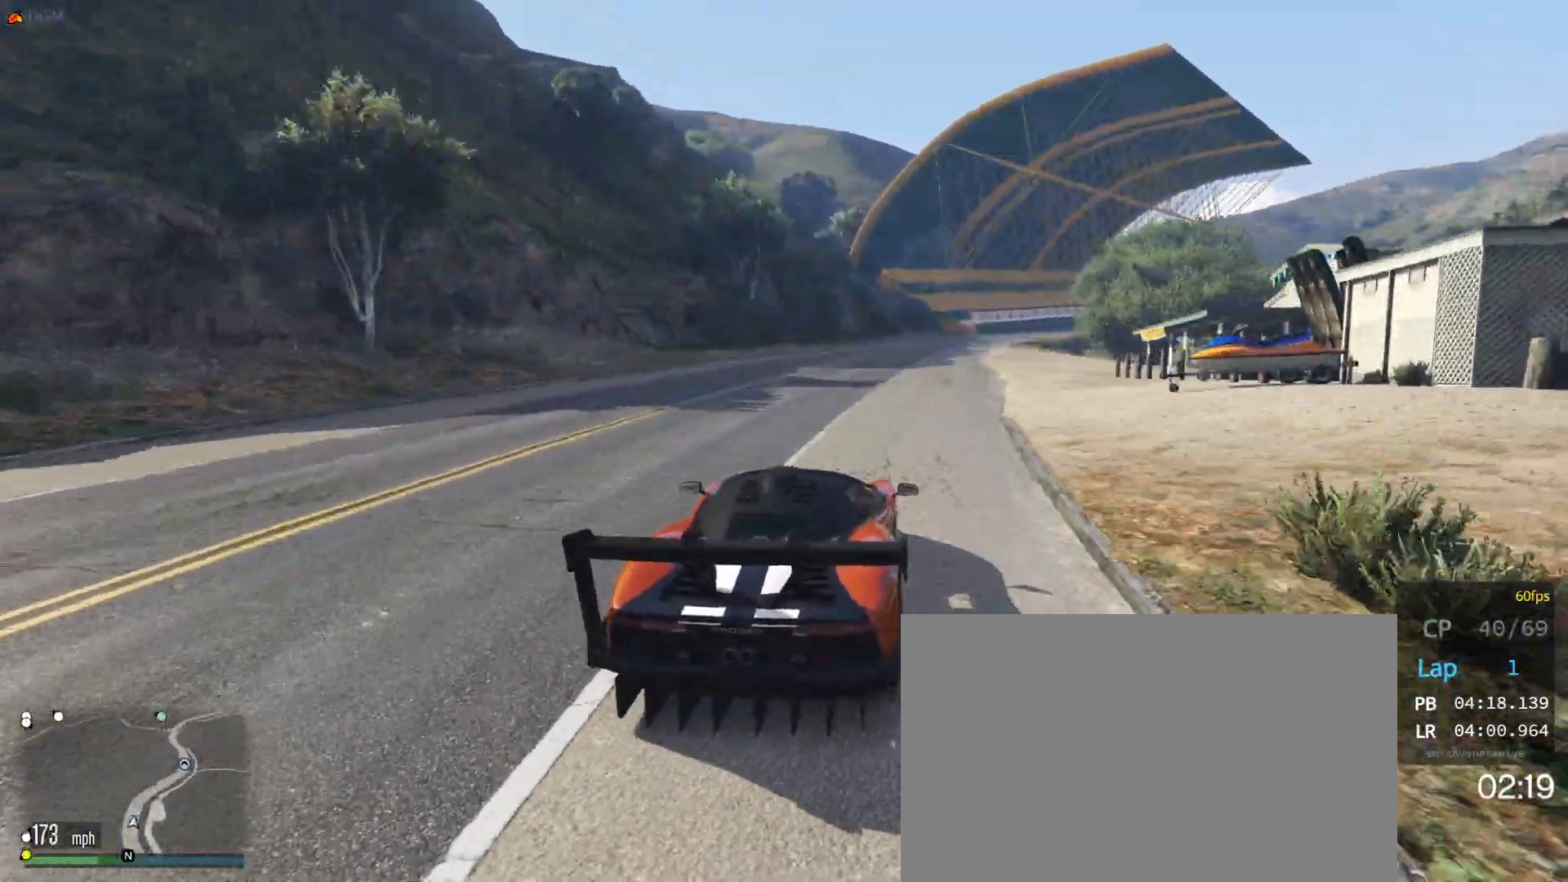
{"buttons": ["R2"], "left_stick": "right", "right_stick": "center", "events": [[117, "left_stick", "center"], [233, "left_stick", "right"], [400, "left_stick", "center"], [500, "left_stick", "right"]]}
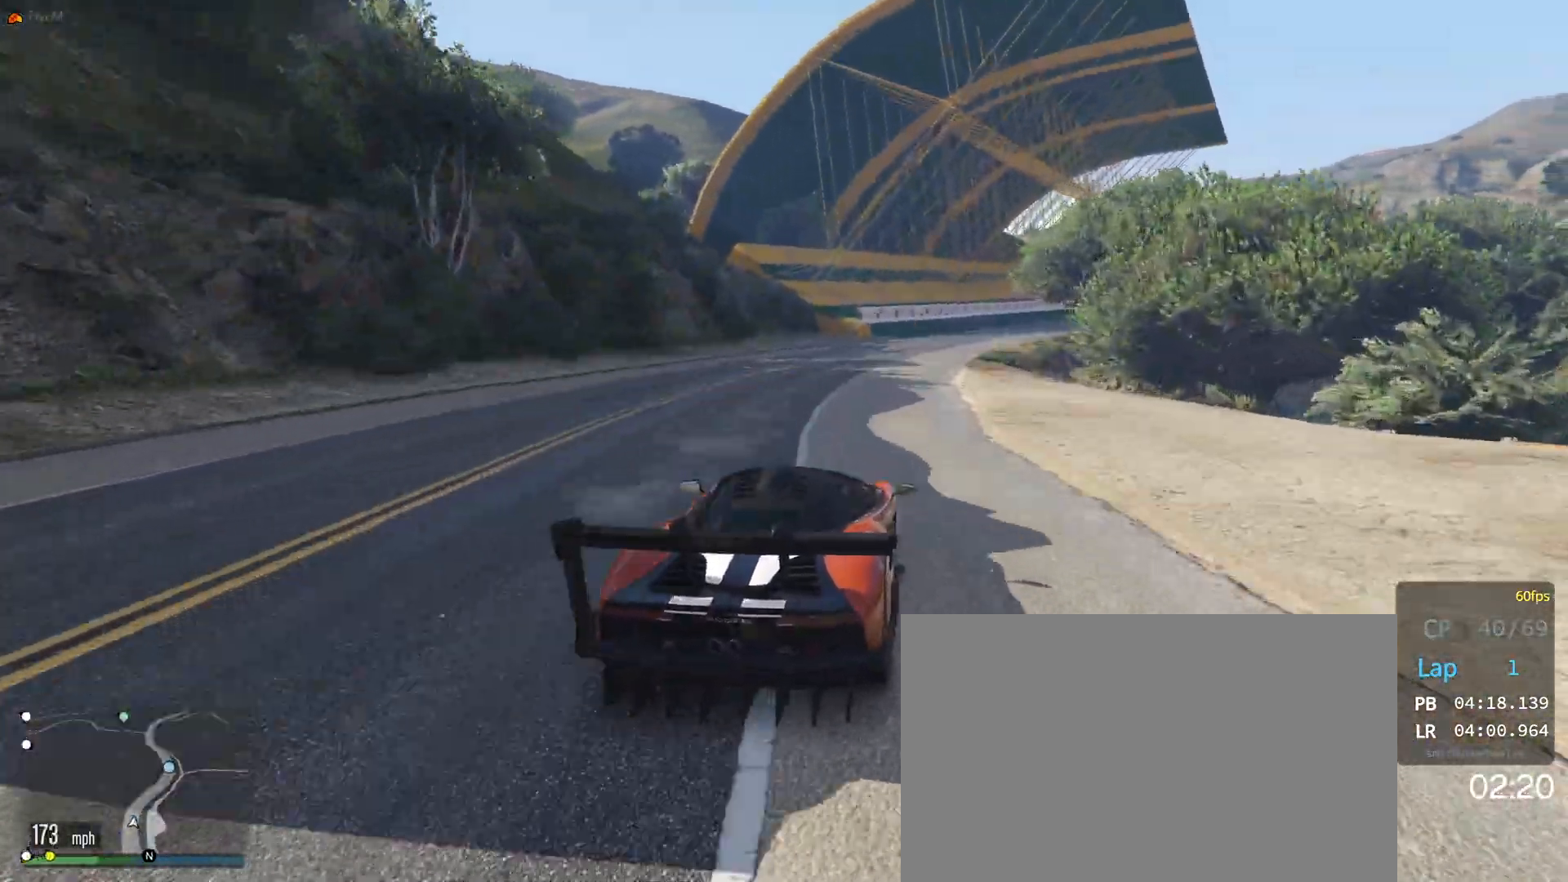
{"buttons": ["R2"], "left_stick": "right", "right_stick": "center", "events": [[333, "left_stick", "center"], [383, "left_stick", "right"]]}